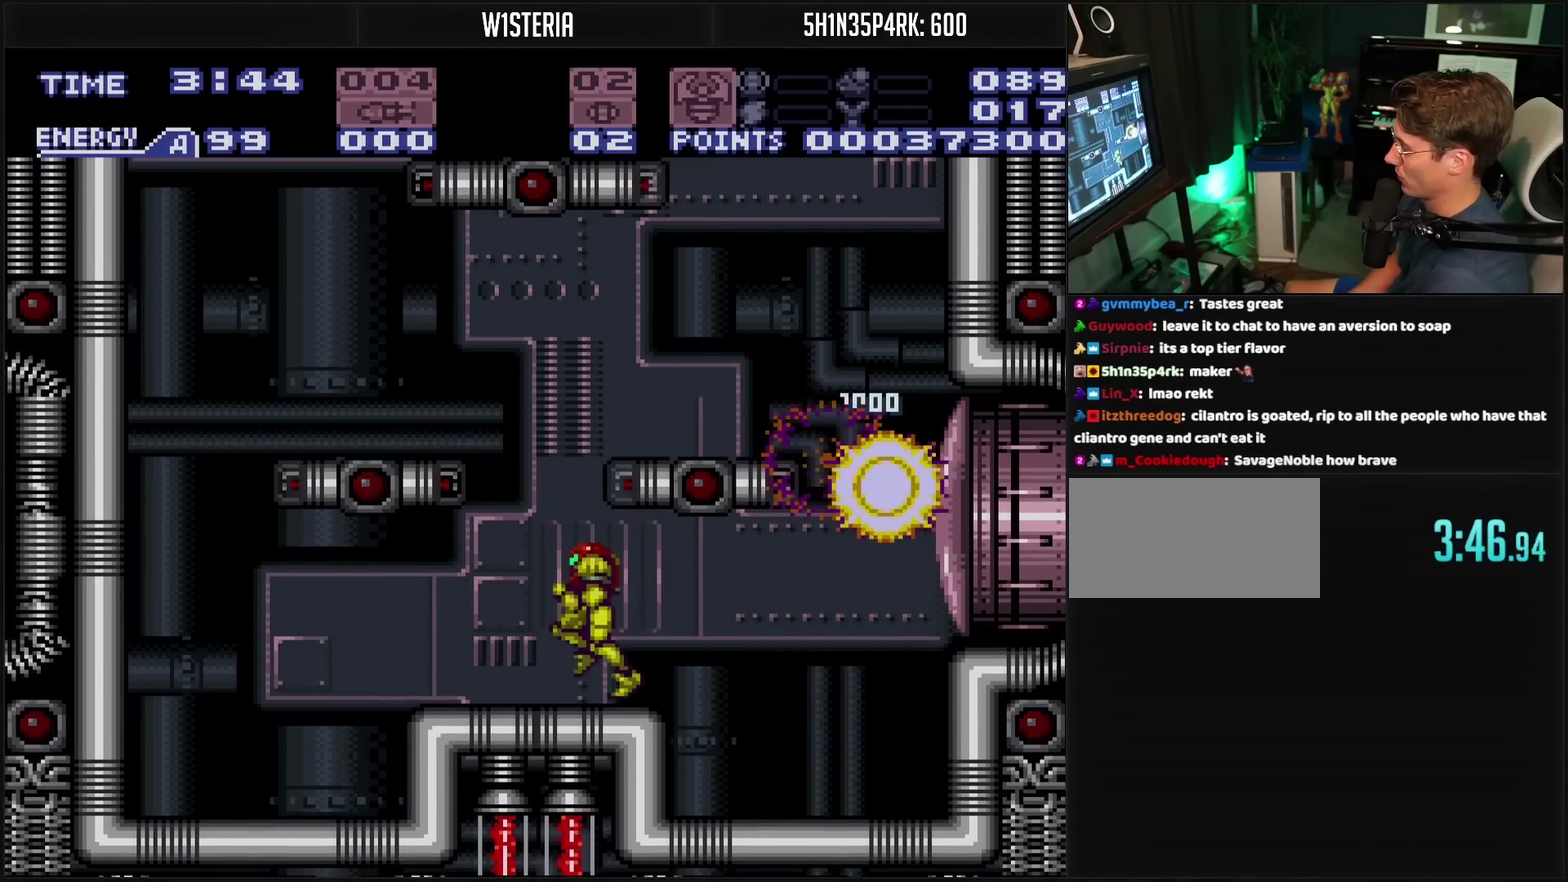
Gameplay with a controller (PlayStation layout); each line is a JSON object with the inputs held at the frame after it. "events" lists button and stick changes between this image and that frame as [ms after this image, input, new state], when the widget could be followed in between. Not read: L2 L3 R2 R3.
{"buttons": ["DPAD_RIGHT"], "events": [[33, "CIRCLE", "down"], [83, "DPAD_LEFT", "up"], [217, "DPAD_RIGHT", "down"], [333, "CIRCLE", "up"]]}
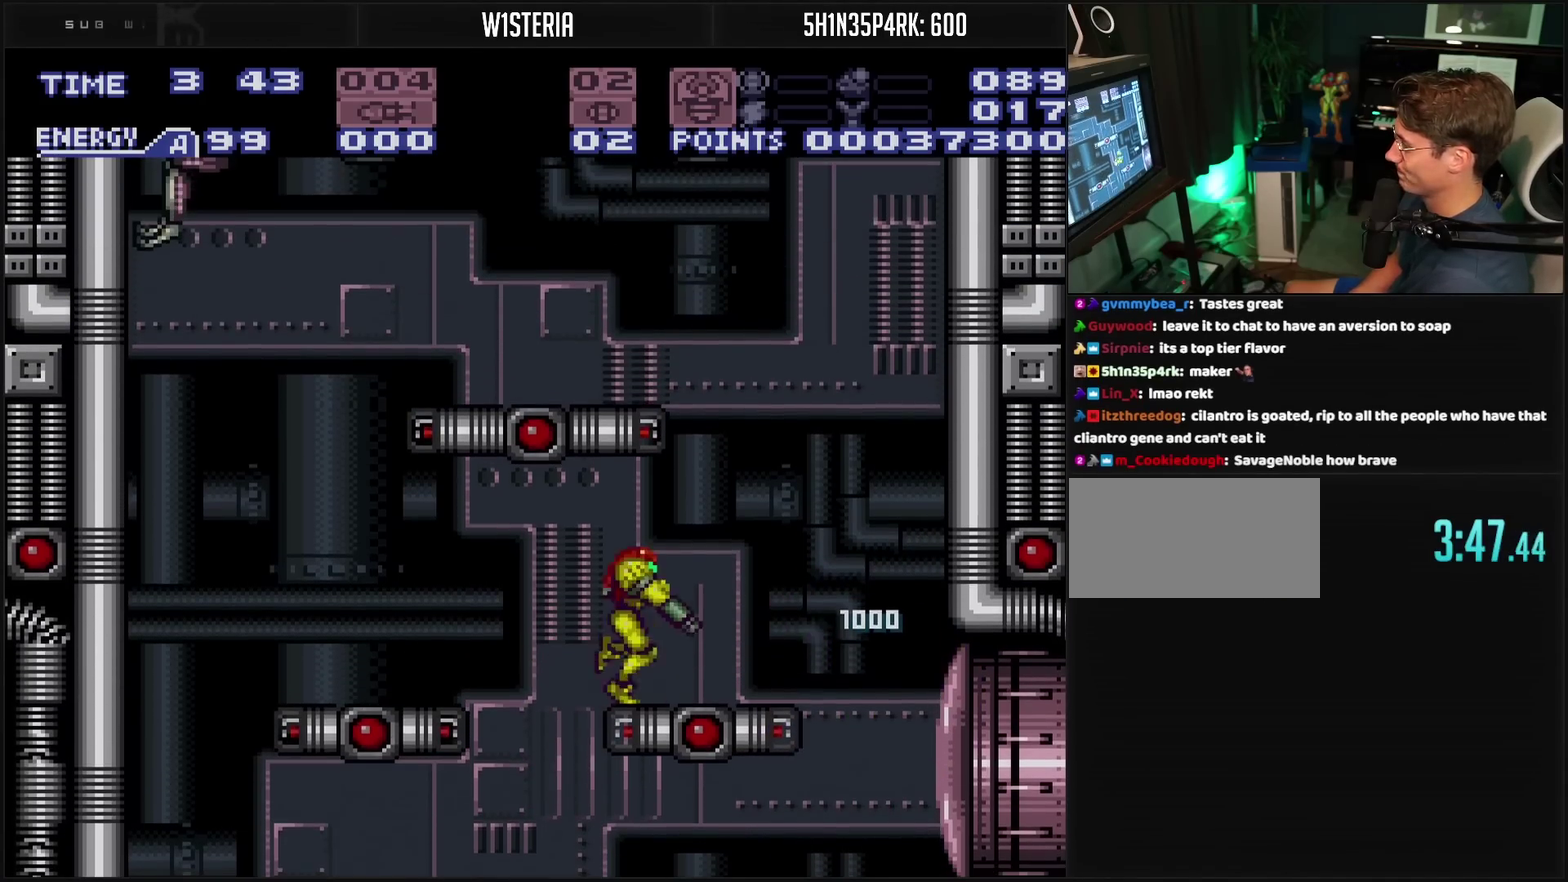
{"buttons": ["CIRCLE", "DPAD_LEFT"], "events": [[133, "CIRCLE", "down"], [250, "DPAD_RIGHT", "up"], [267, "DPAD_LEFT", "down"]]}
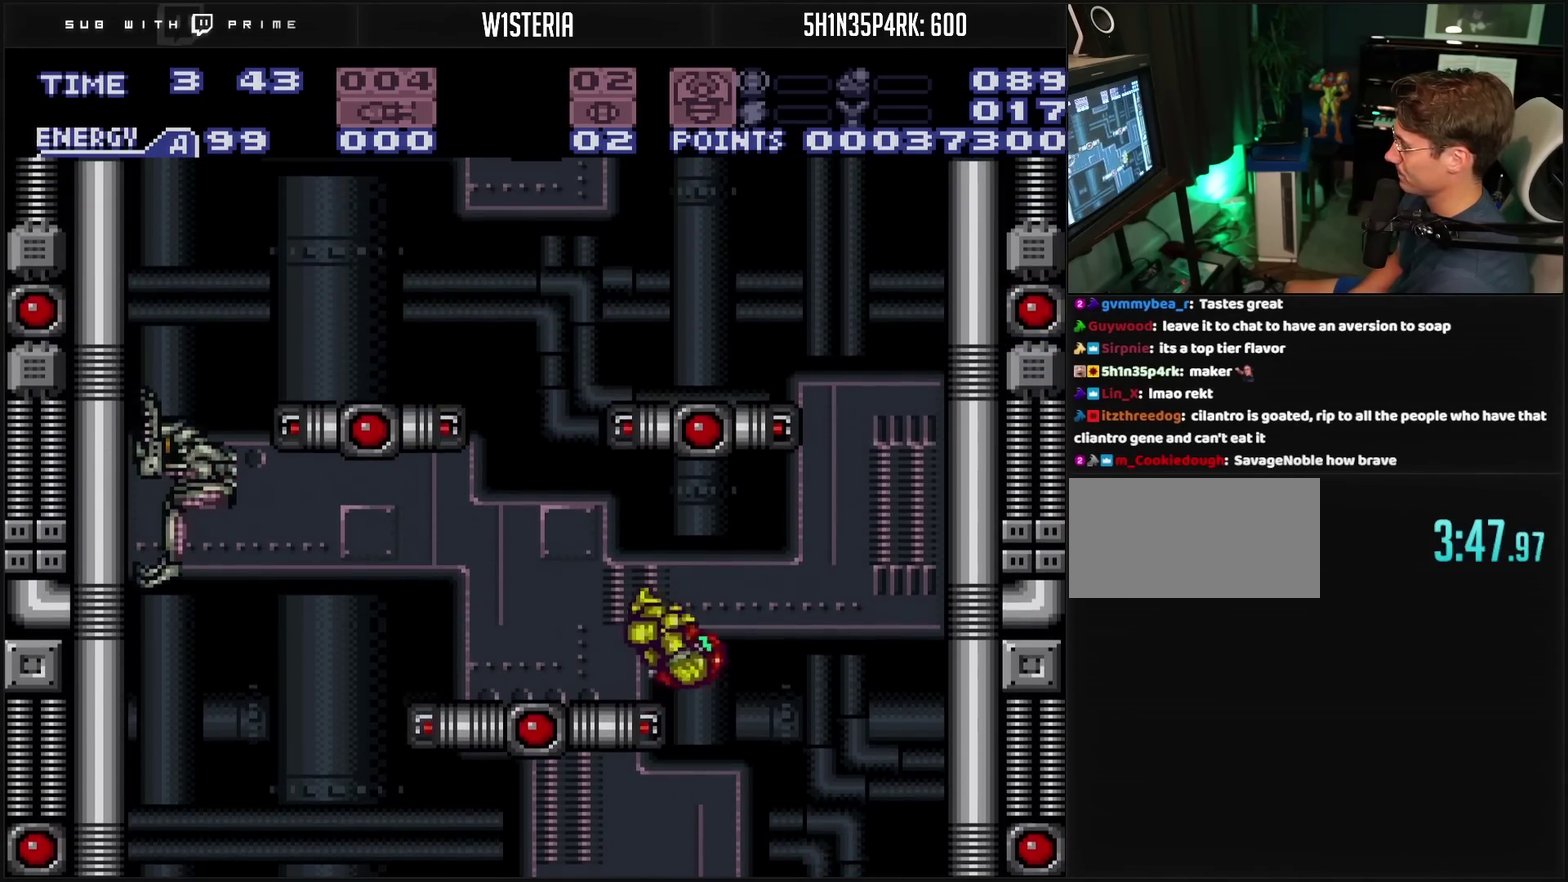
{"buttons": ["CIRCLE", "DPAD_RIGHT"], "events": [[17, "CIRCLE", "up"], [50, "L1", "down"], [133, "L1", "up"], [200, "CIRCLE", "down"], [300, "DPAD_LEFT", "up"], [367, "DPAD_RIGHT", "down"]]}
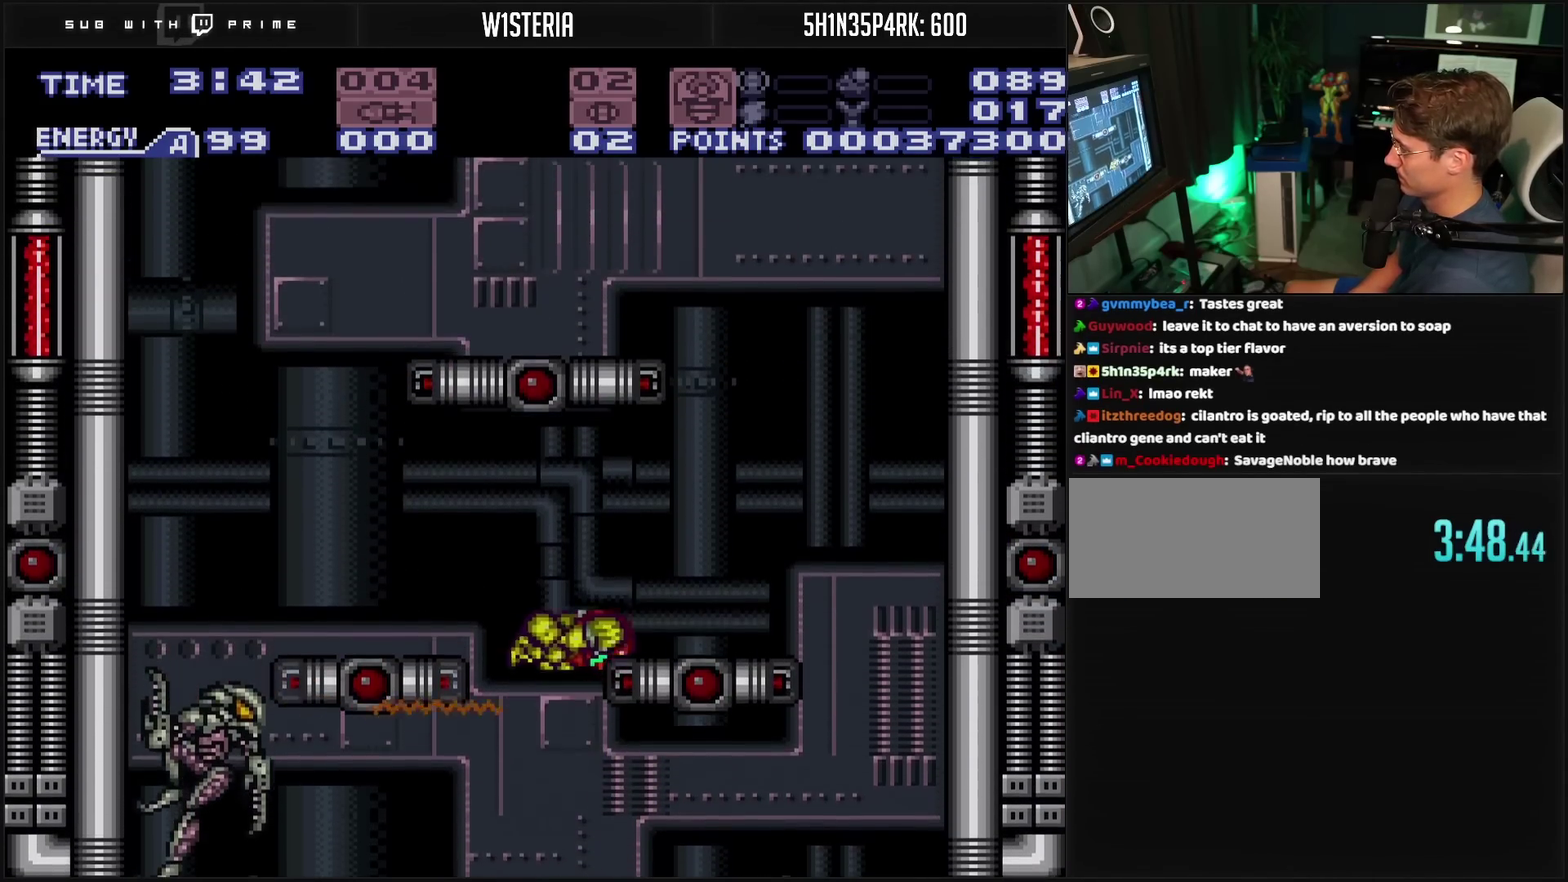
{"buttons": ["CIRCLE", "DPAD_RIGHT"], "events": [[150, "CIRCLE", "up"], [250, "L1", "down"], [433, "L1", "up"], [467, "CIRCLE", "down"]]}
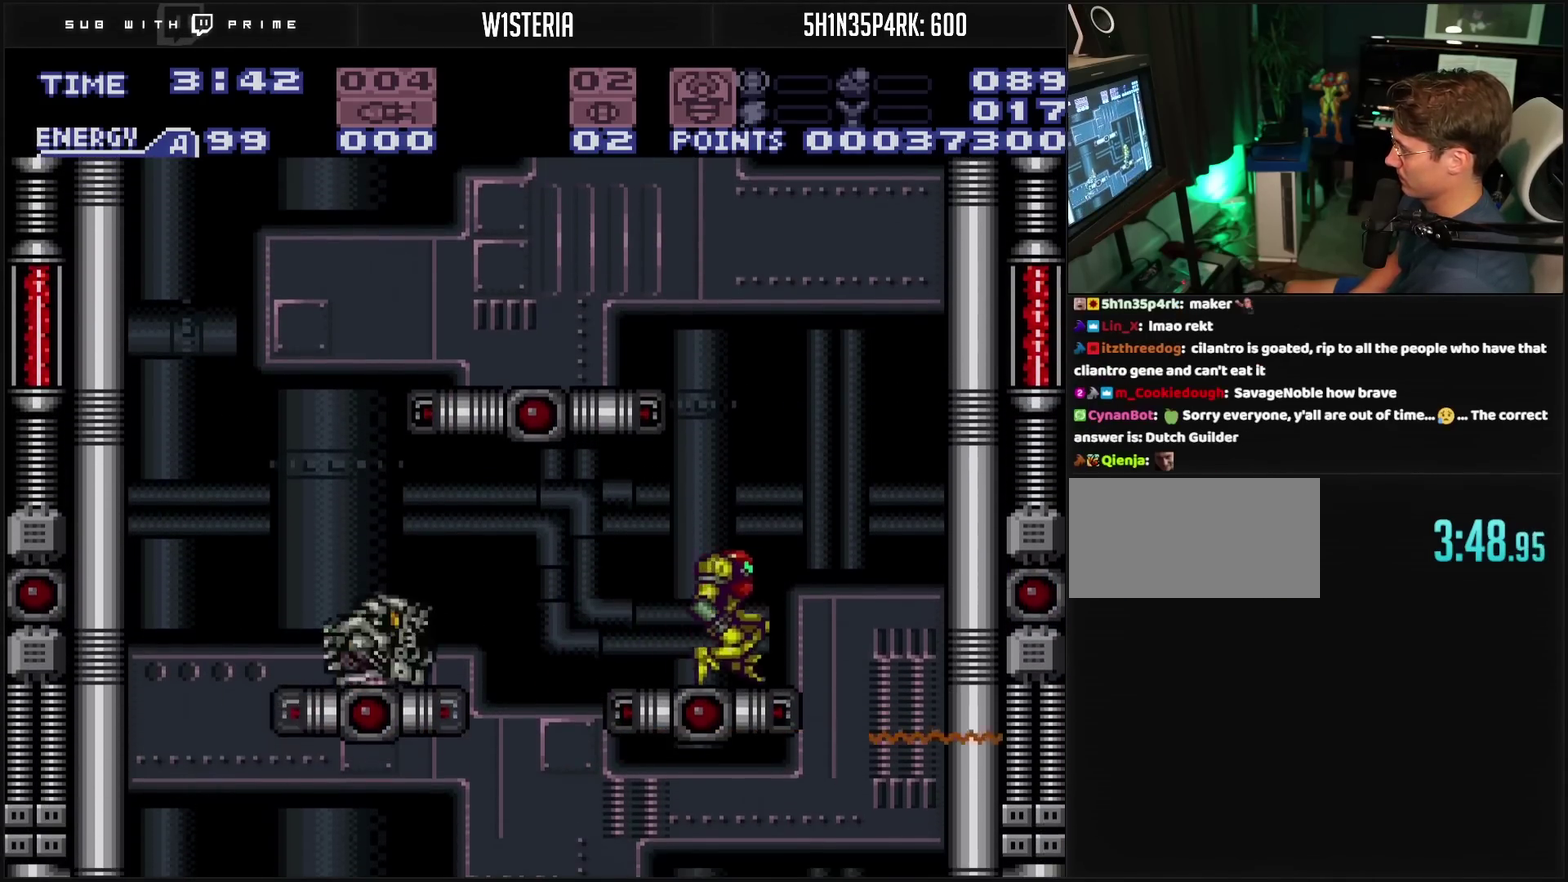
{"buttons": ["CIRCLE", "R1", "DPAD_LEFT"], "events": [[100, "DPAD_RIGHT", "up"], [150, "DPAD_LEFT", "down"], [450, "R1", "down"]]}
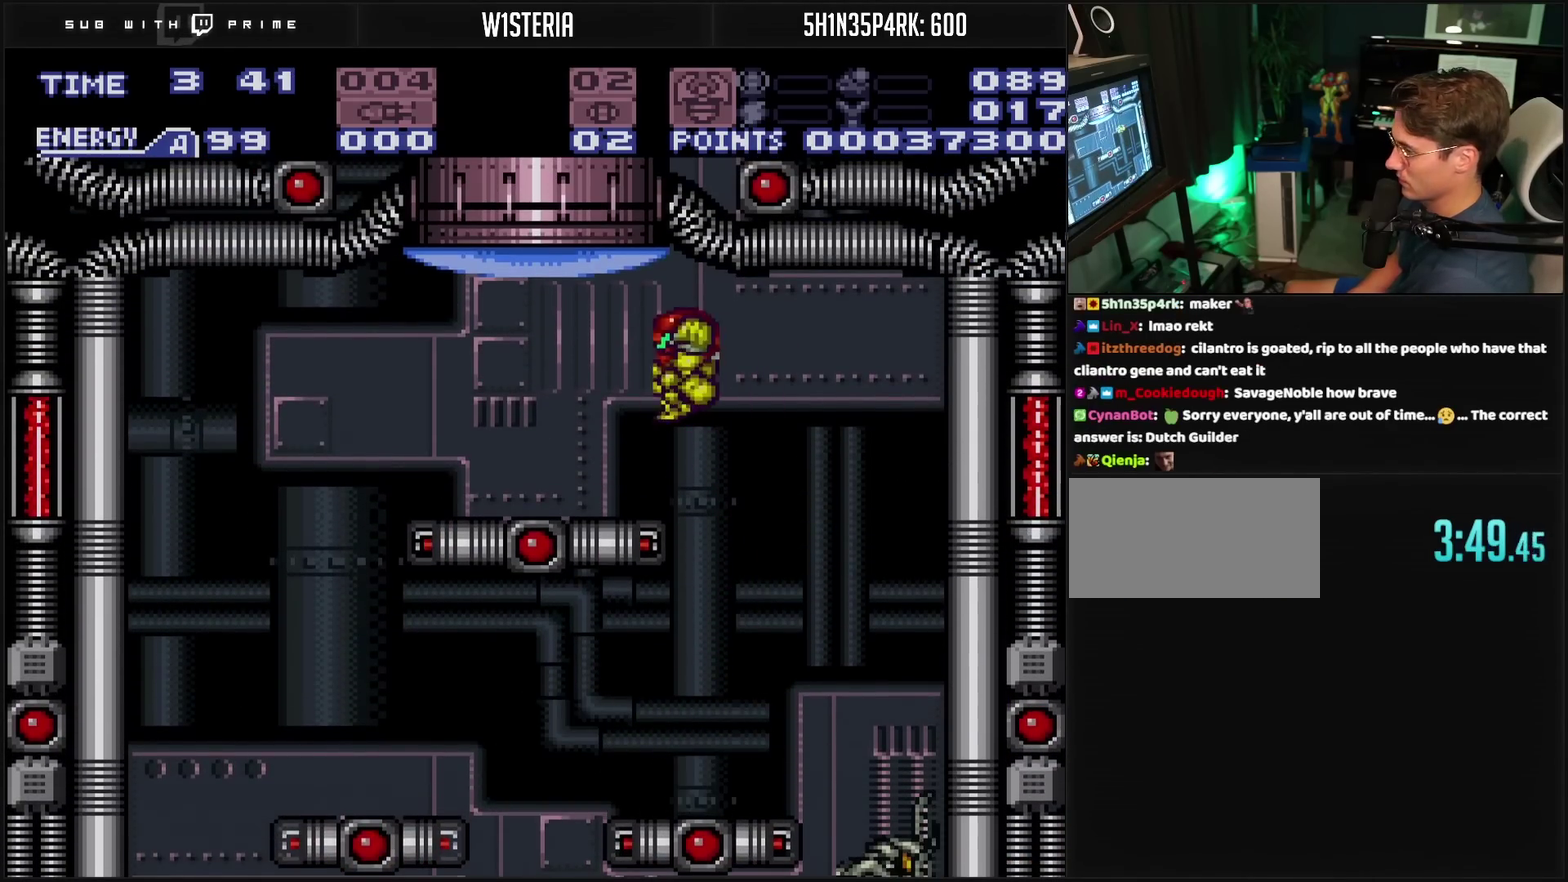
{"buttons": ["TRIANGLE", "R1"], "events": [[50, "CROSS", "down"], [150, "TRIANGLE", "down"], [250, "DPAD_LEFT", "up"], [267, "TRIANGLE", "up"], [300, "CROSS", "up"], [317, "CIRCLE", "up"], [417, "DPAD_LEFT", "down"], [417, "TRIANGLE", "down"], [483, "DPAD_LEFT", "up"]]}
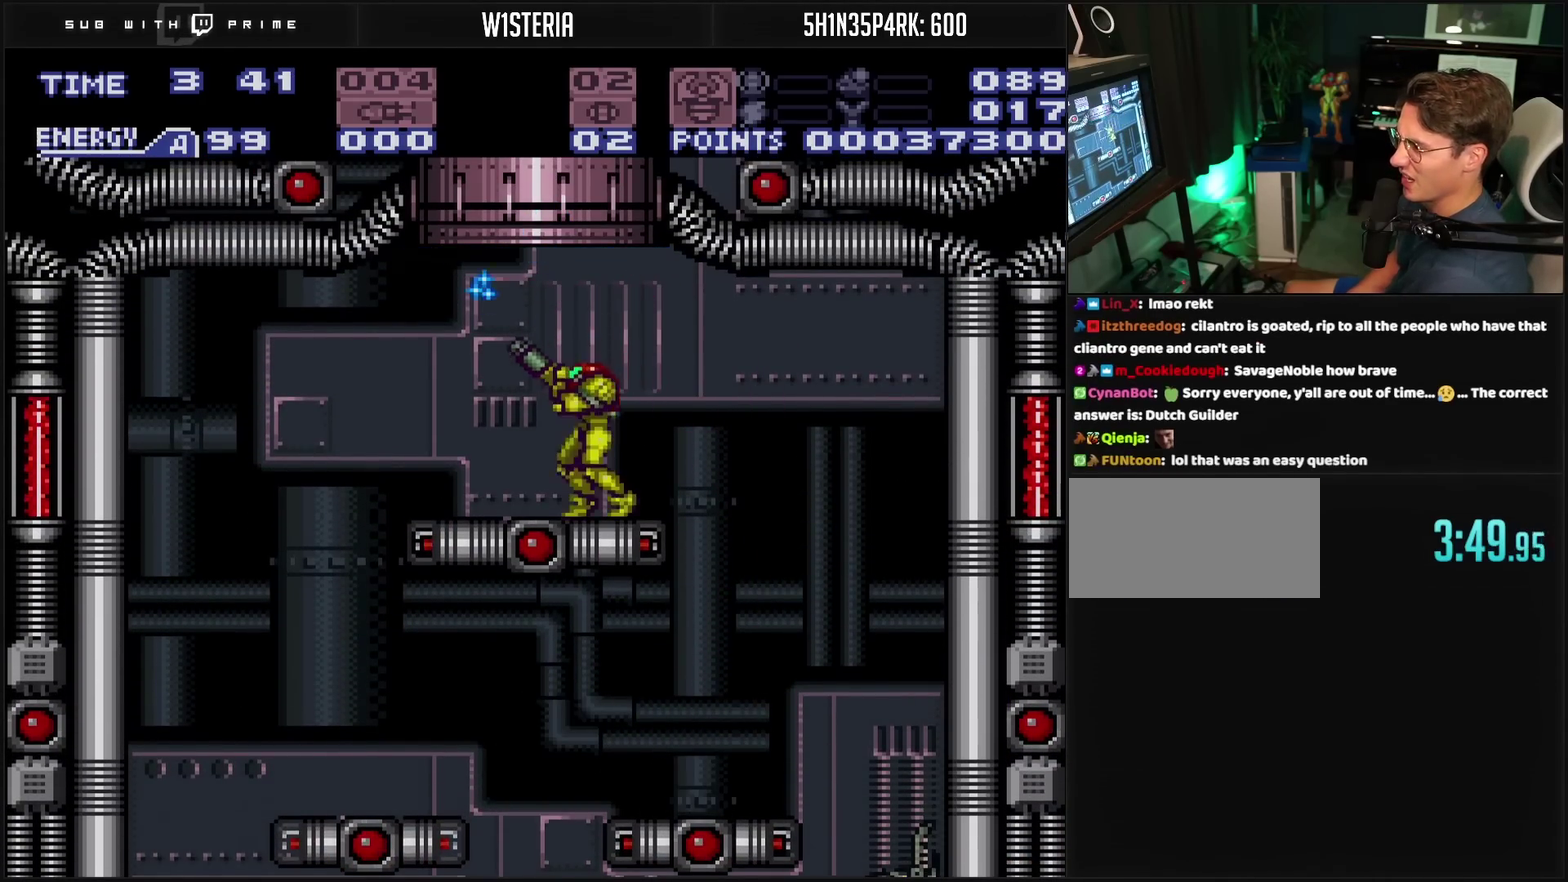
{"buttons": ["CIRCLE"], "events": [[17, "R1", "up"], [17, "TRIANGLE", "up"], [183, "DPAD_LEFT", "down"], [200, "CIRCLE", "down"], [267, "DPAD_LEFT", "up"], [350, "DPAD_RIGHT", "down"], [467, "DPAD_RIGHT", "up"]]}
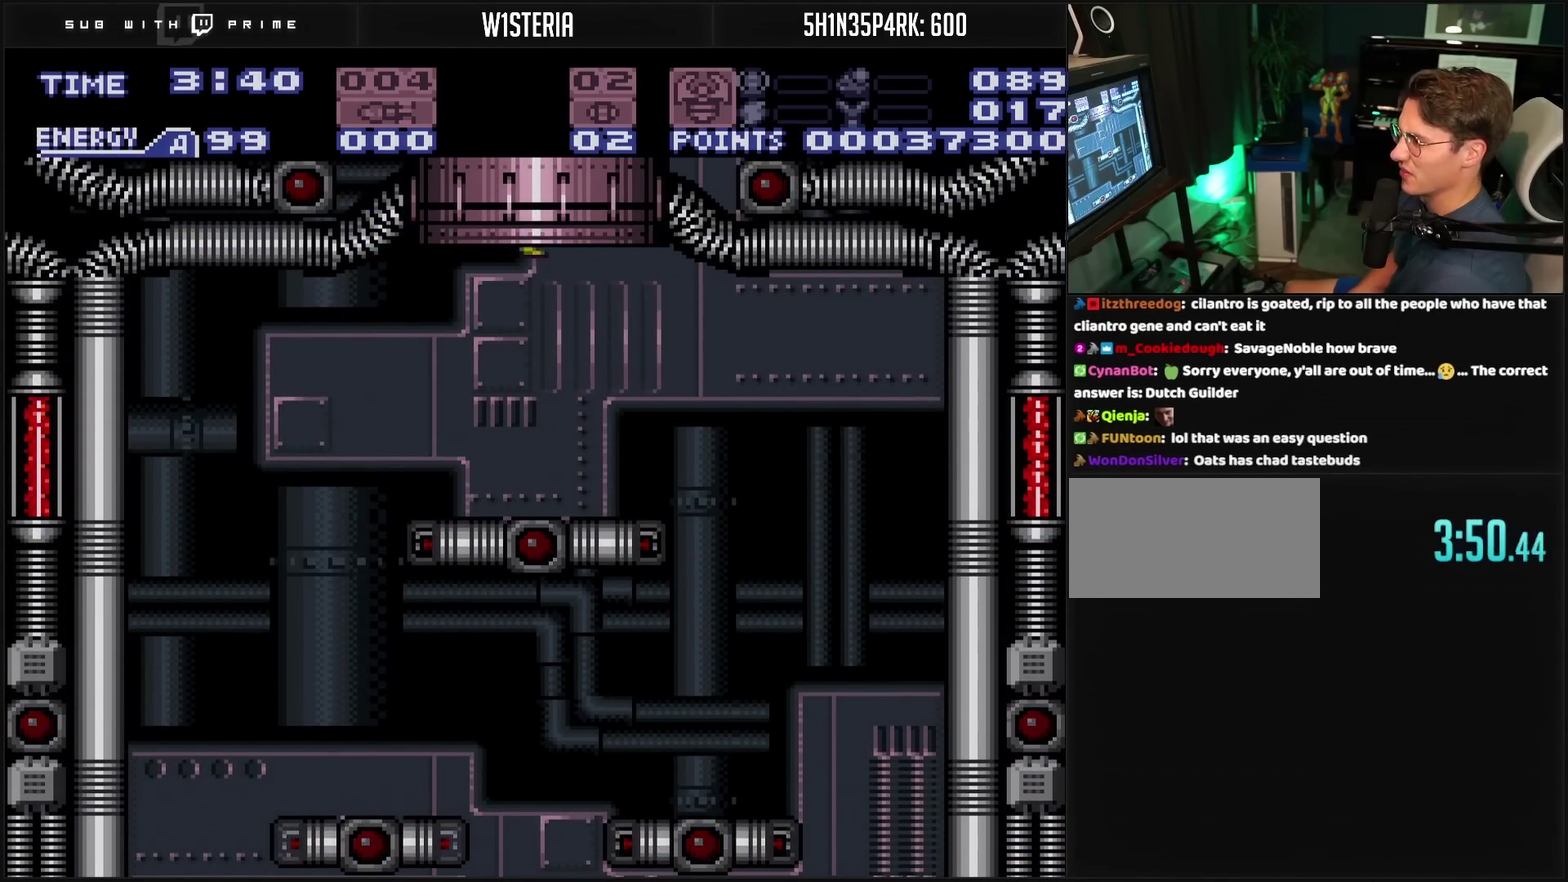
{"buttons": ["CIRCLE"], "events": []}
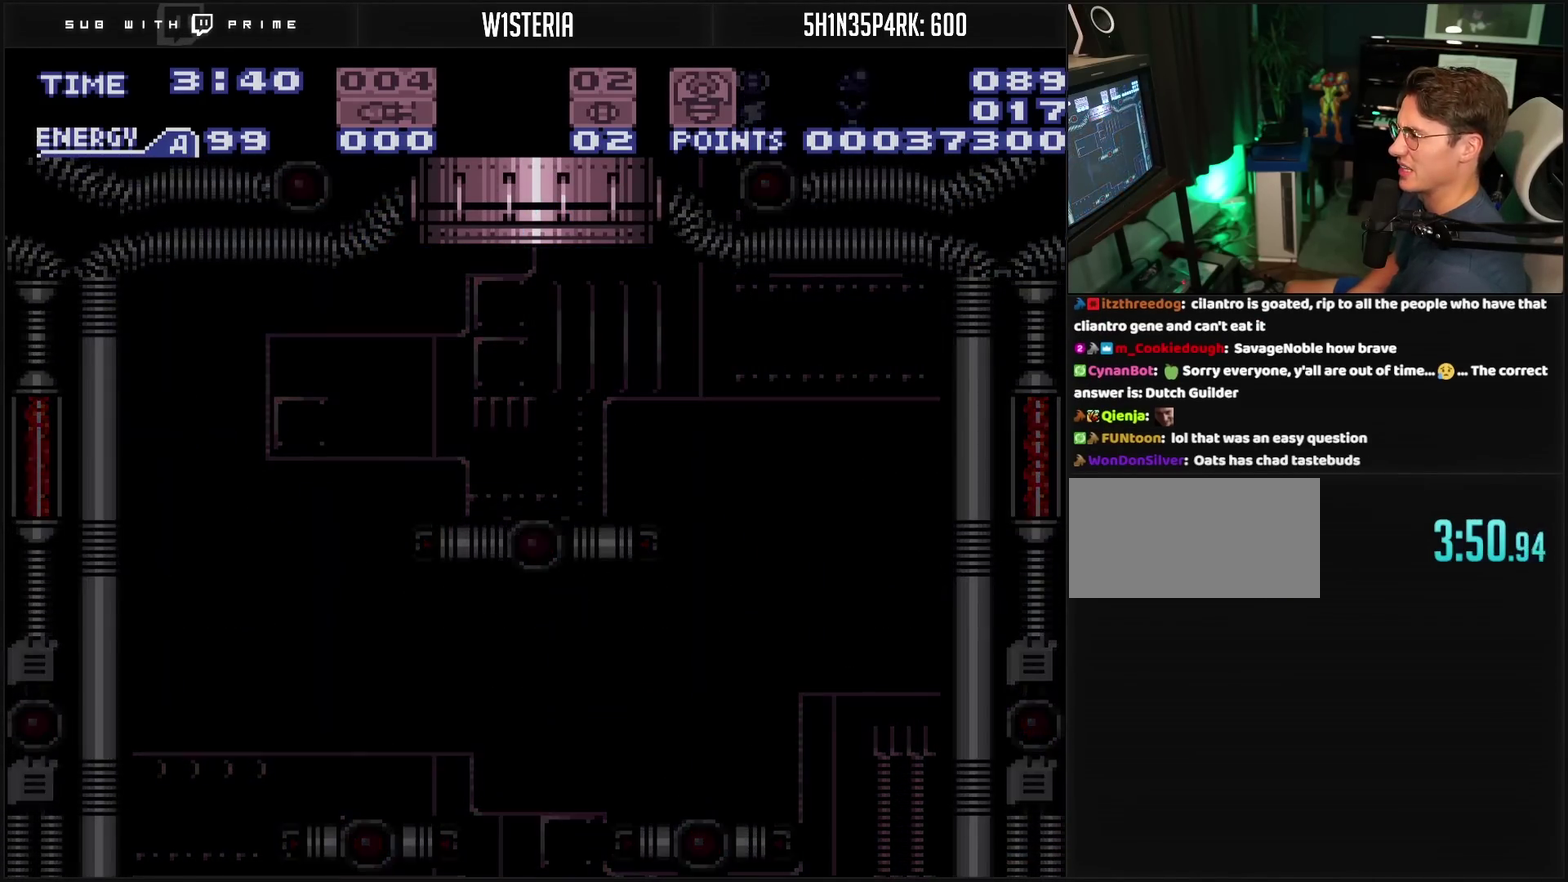
{"buttons": ["CIRCLE"], "events": []}
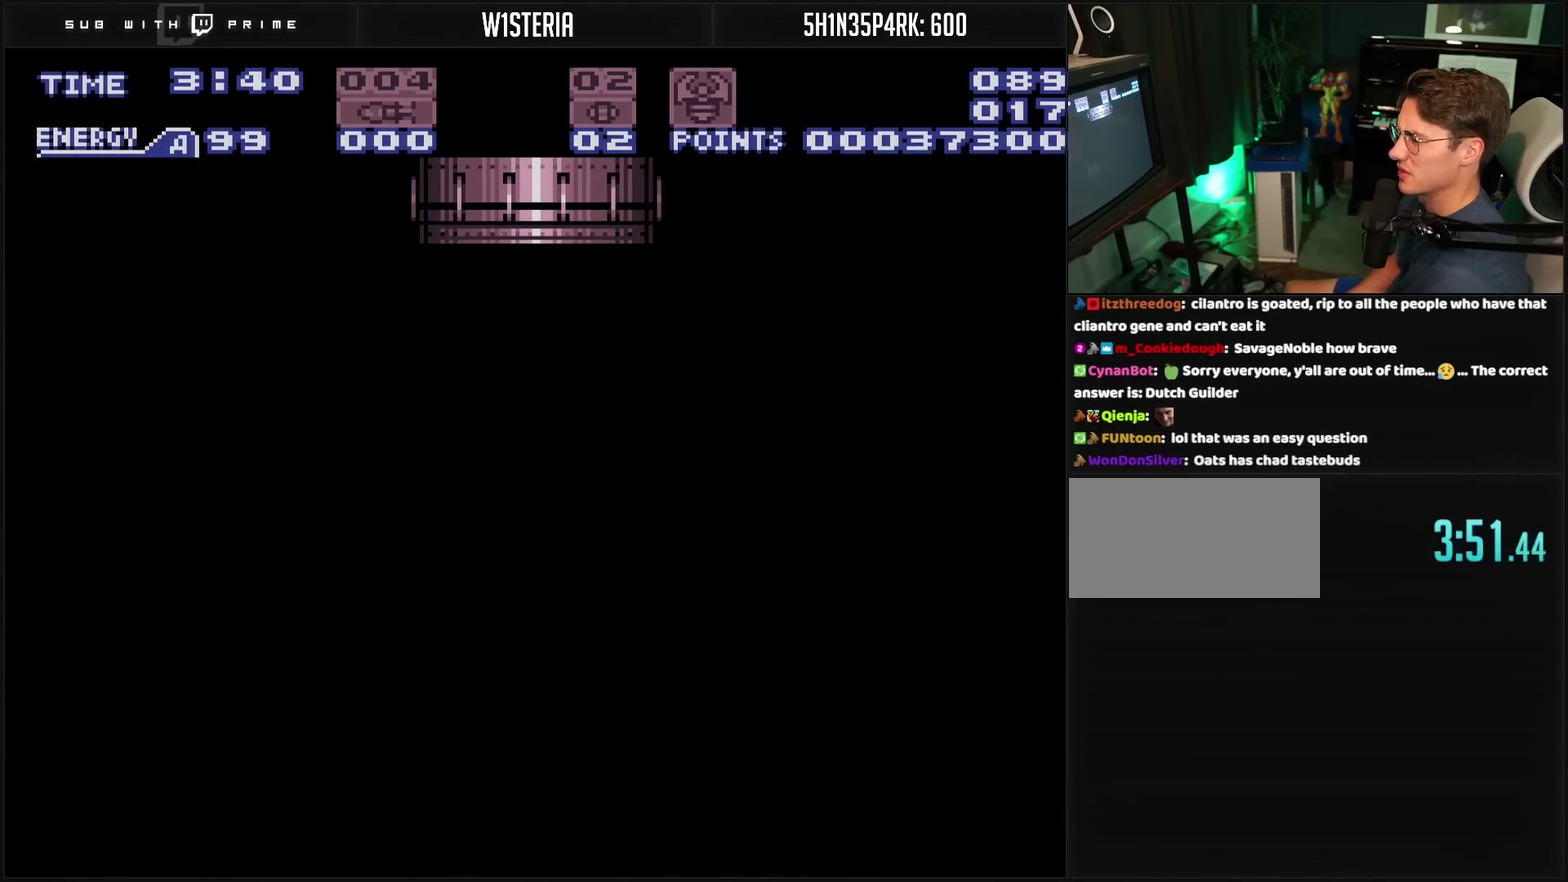
{"buttons": ["CIRCLE"], "events": []}
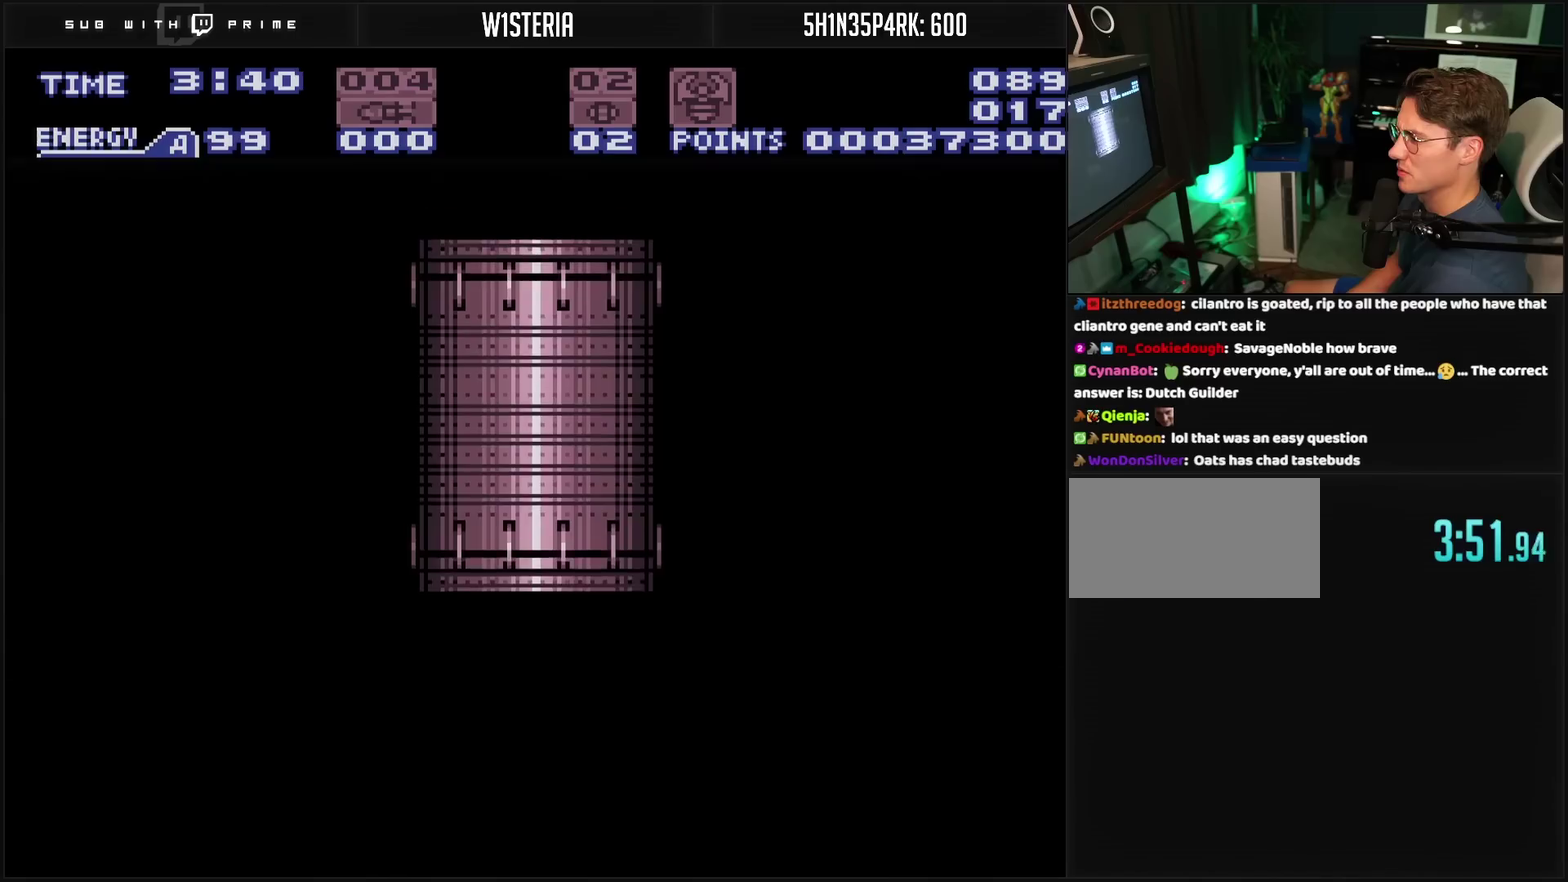
{"buttons": [], "events": [[233, "CIRCLE", "up"]]}
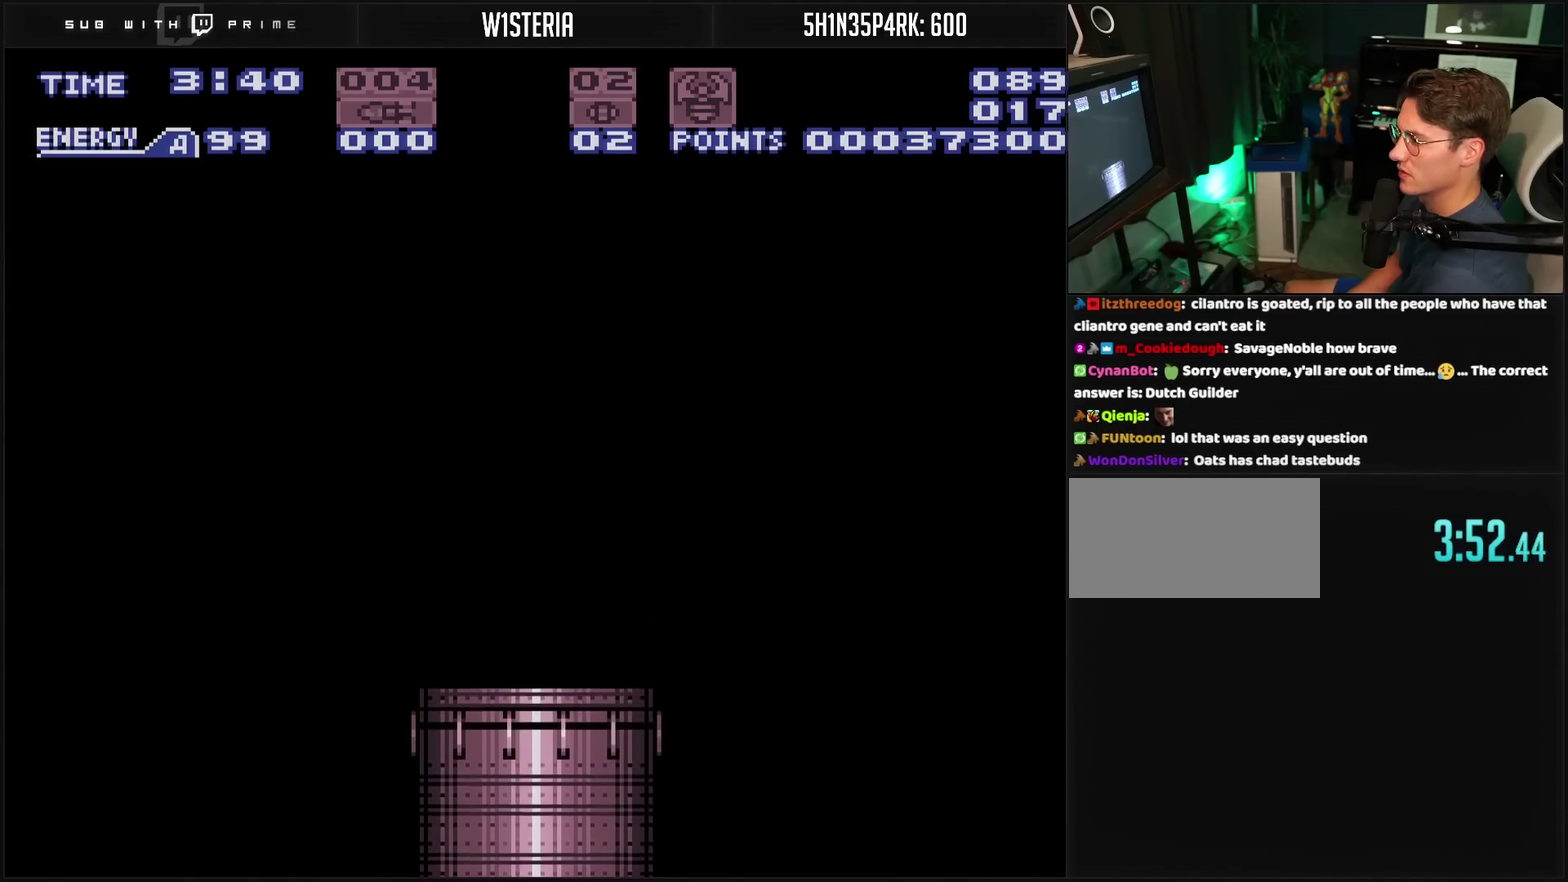
{"buttons": [], "events": []}
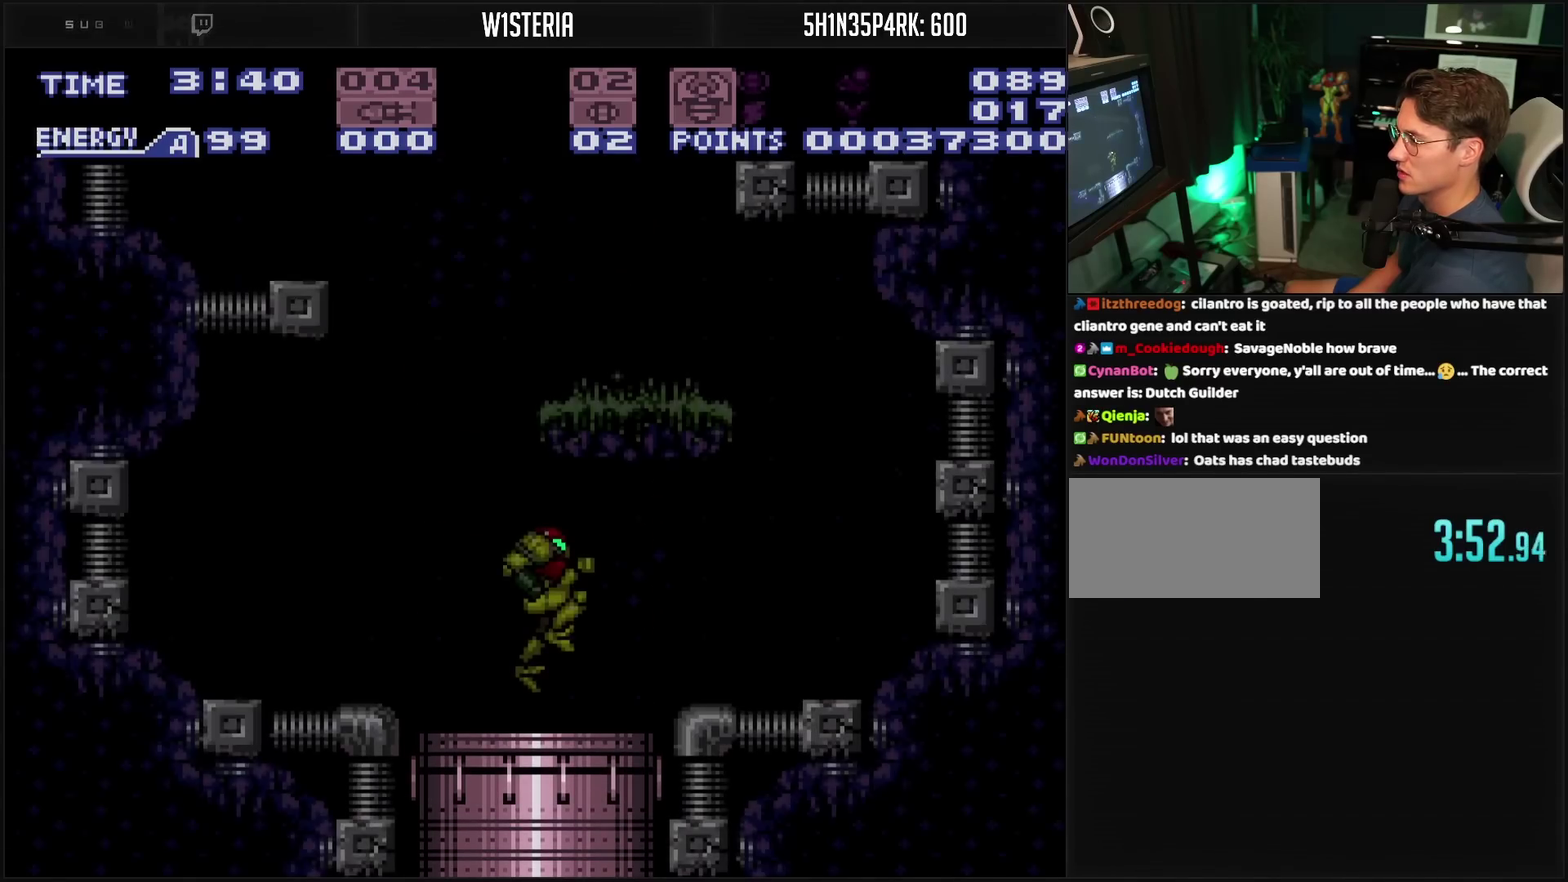
{"buttons": ["DPAD_LEFT"], "events": [[233, "CROSS", "down"], [350, "CROSS", "up"], [450, "DPAD_LEFT", "down"]]}
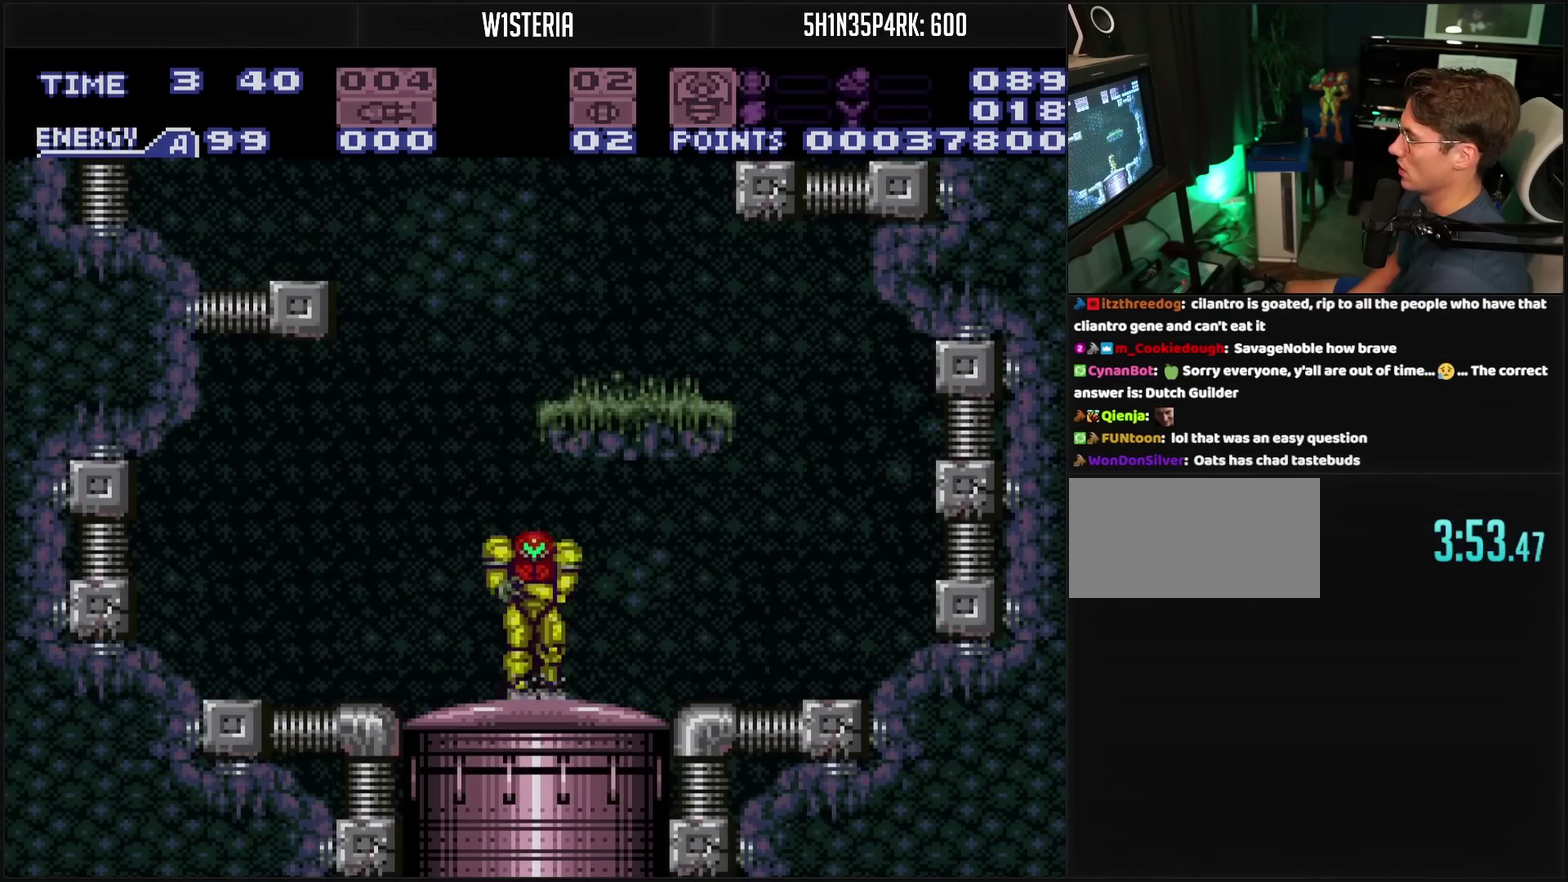
{"buttons": ["CIRCLE", "DPAD_RIGHT"], "events": [[50, "DPAD_LEFT", "up"], [100, "DPAD_LEFT", "down"], [217, "CIRCLE", "down"], [233, "DPAD_LEFT", "up"], [267, "DPAD_RIGHT", "down"]]}
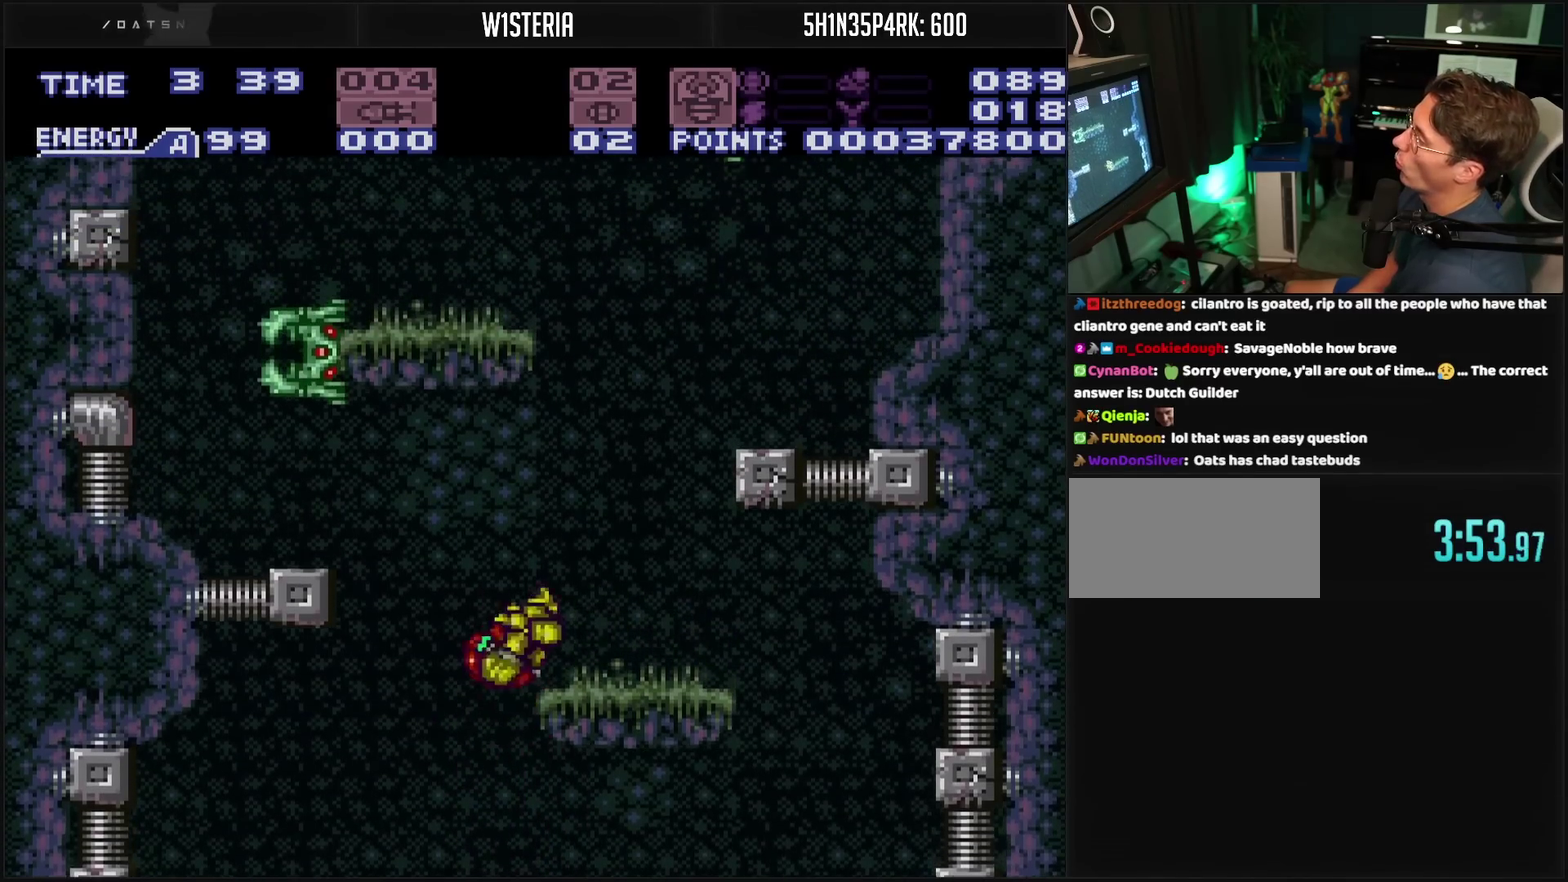
{"buttons": ["DPAD_LEFT"], "events": [[83, "CIRCLE", "up"], [317, "DPAD_RIGHT", "up"], [367, "DPAD_LEFT", "down"]]}
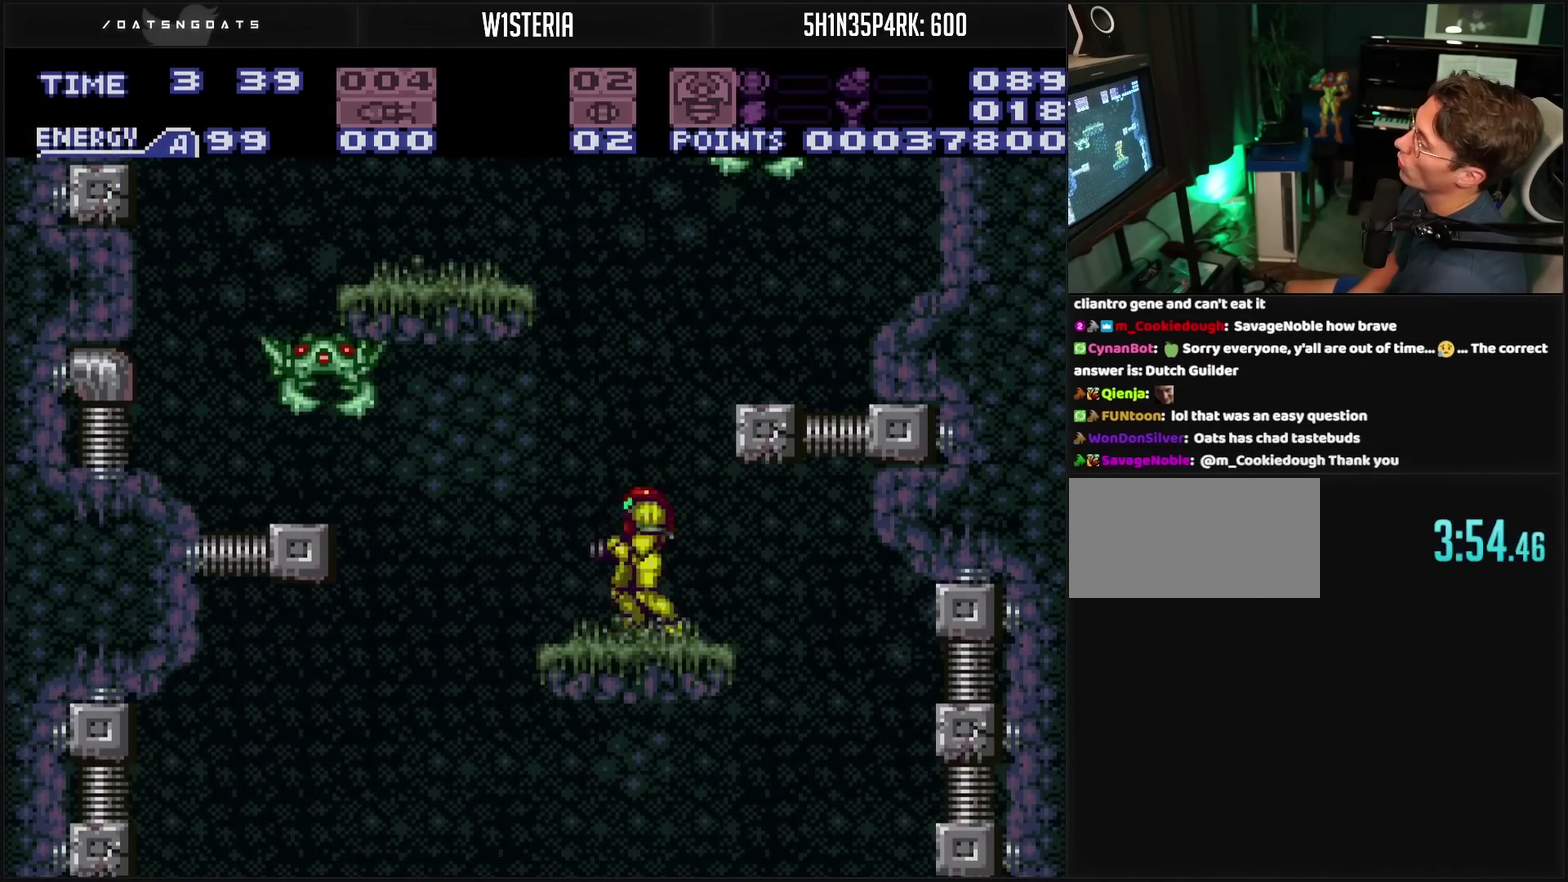
{"buttons": ["R1"], "events": [[17, "DPAD_LEFT", "up"], [17, "R1", "down"], [33, "TRIANGLE", "down"], [100, "DPAD_LEFT", "down"], [150, "TRIANGLE", "up"], [183, "DPAD_LEFT", "up"], [333, "TRIANGLE", "down"], [433, "TRIANGLE", "up"]]}
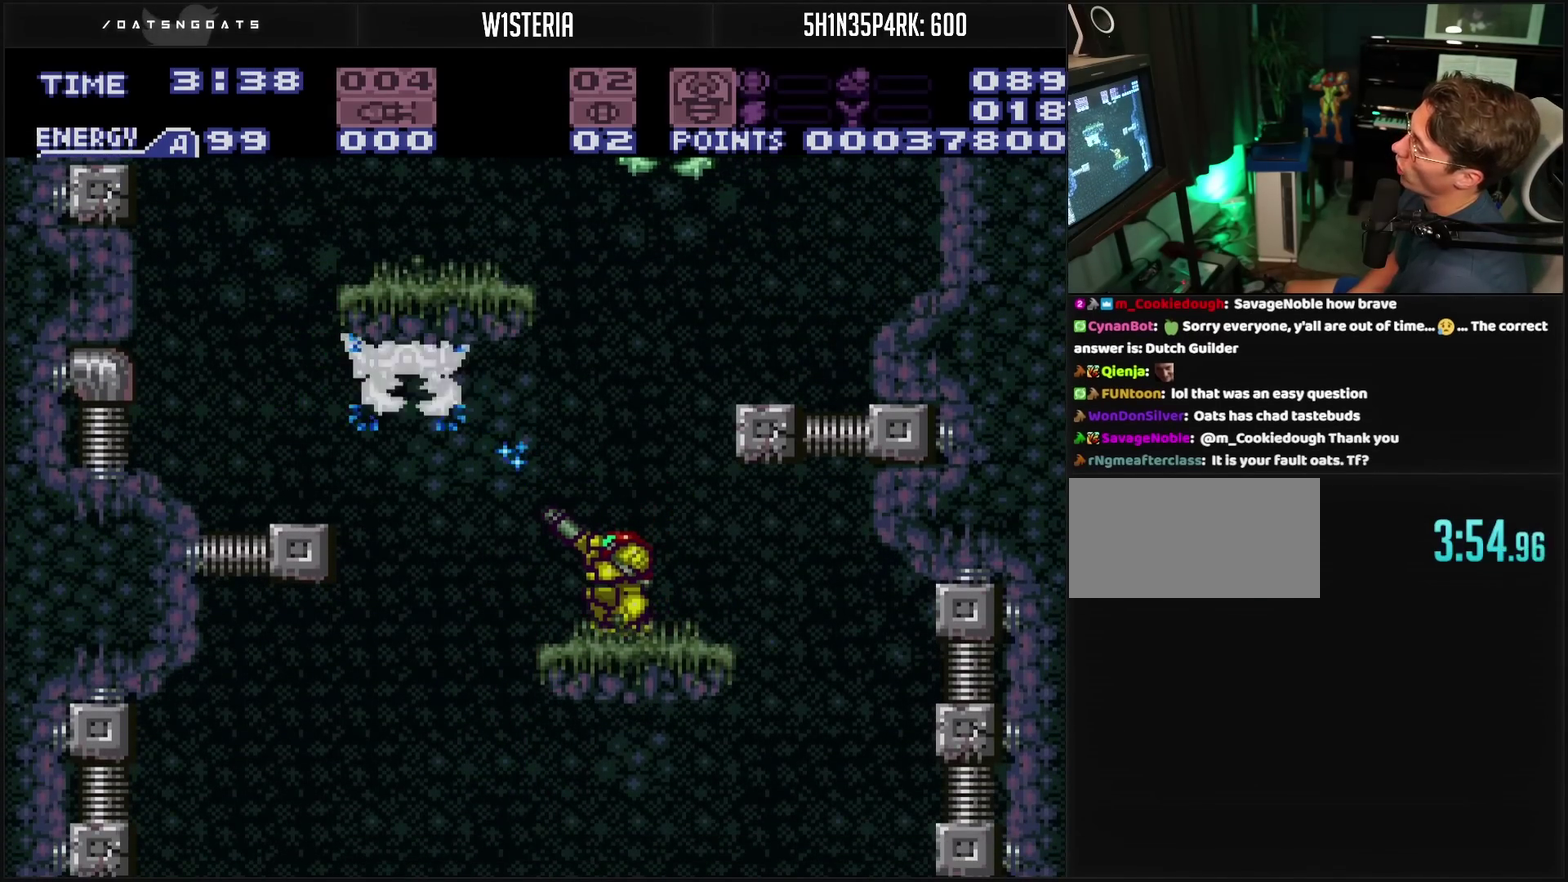
{"buttons": ["R1", "DPAD_LEFT"], "events": [[100, "TRIANGLE", "down"], [200, "TRIANGLE", "up"], [383, "TRIANGLE", "down"], [467, "TRIANGLE", "up"], [500, "DPAD_LEFT", "down"]]}
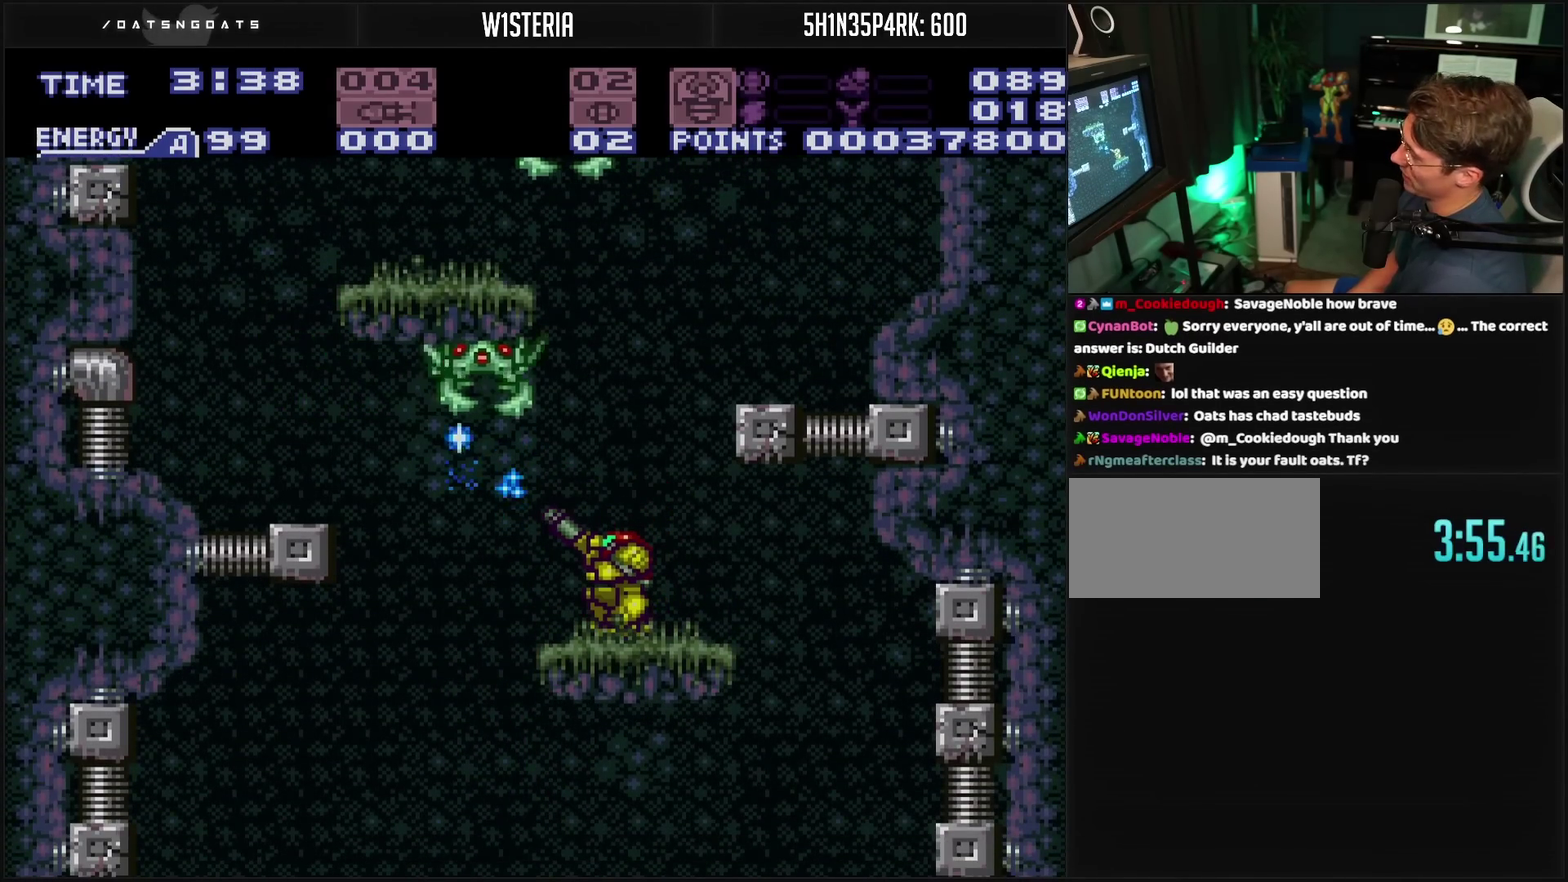
{"buttons": ["DPAD_UP"], "events": [[100, "DPAD_LEFT", "up"], [100, "DPAD_UP", "down"], [183, "TRIANGLE", "down"], [267, "TRIANGLE", "up"], [467, "R1", "up"]]}
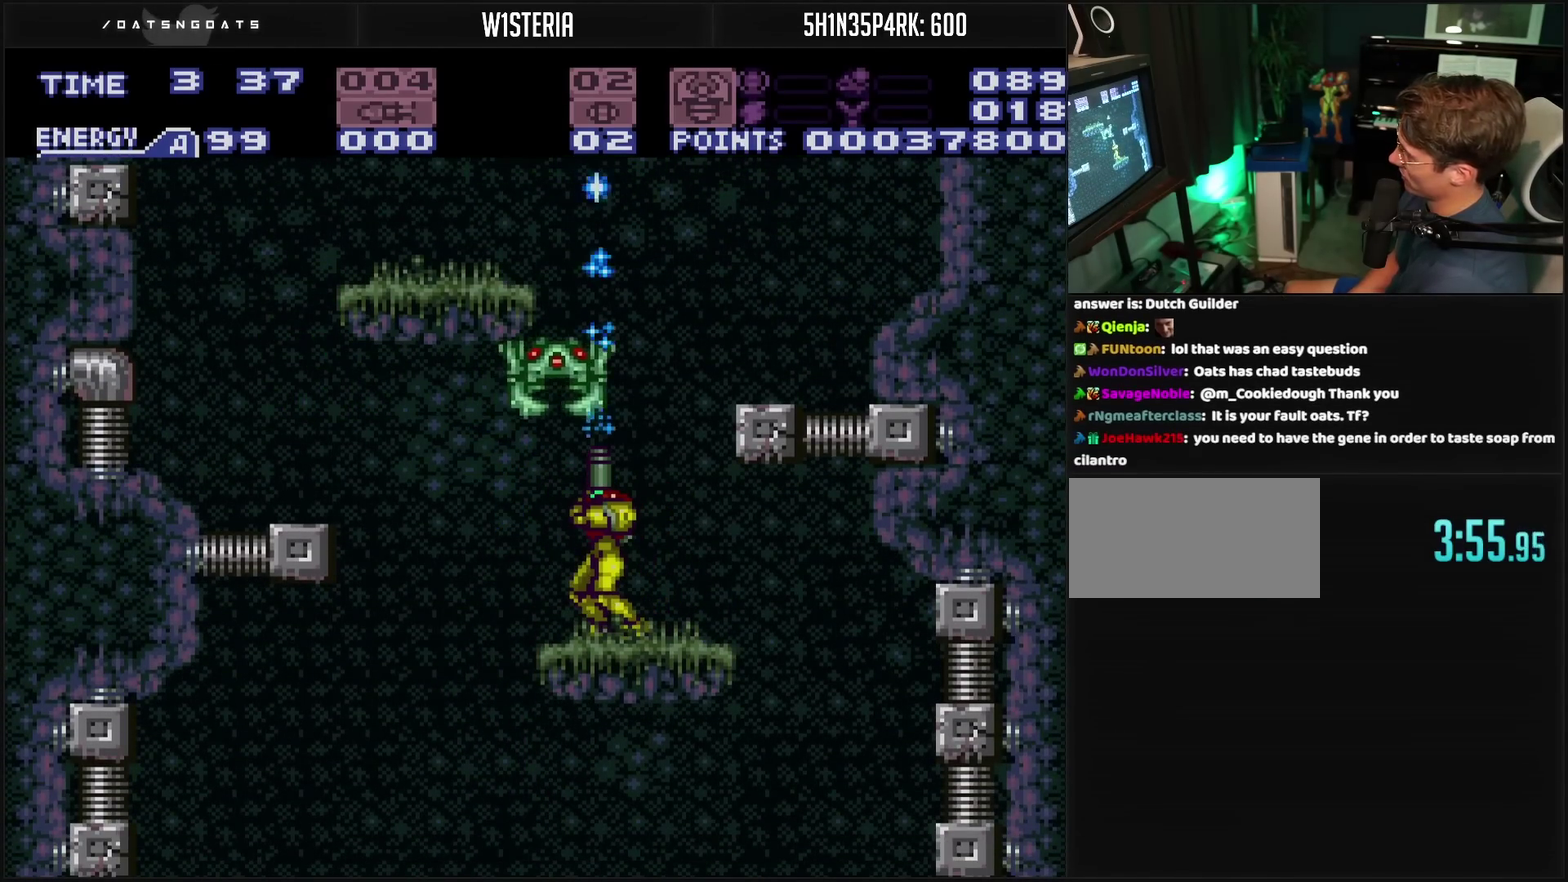
{"buttons": ["TRIANGLE", "R1", "DPAD_UP"], "events": [[33, "SQUARE", "down"], [150, "SQUARE", "up"], [250, "SQUARE", "down"], [317, "SQUARE", "up"], [417, "R1", "down"], [467, "TRIANGLE", "down"]]}
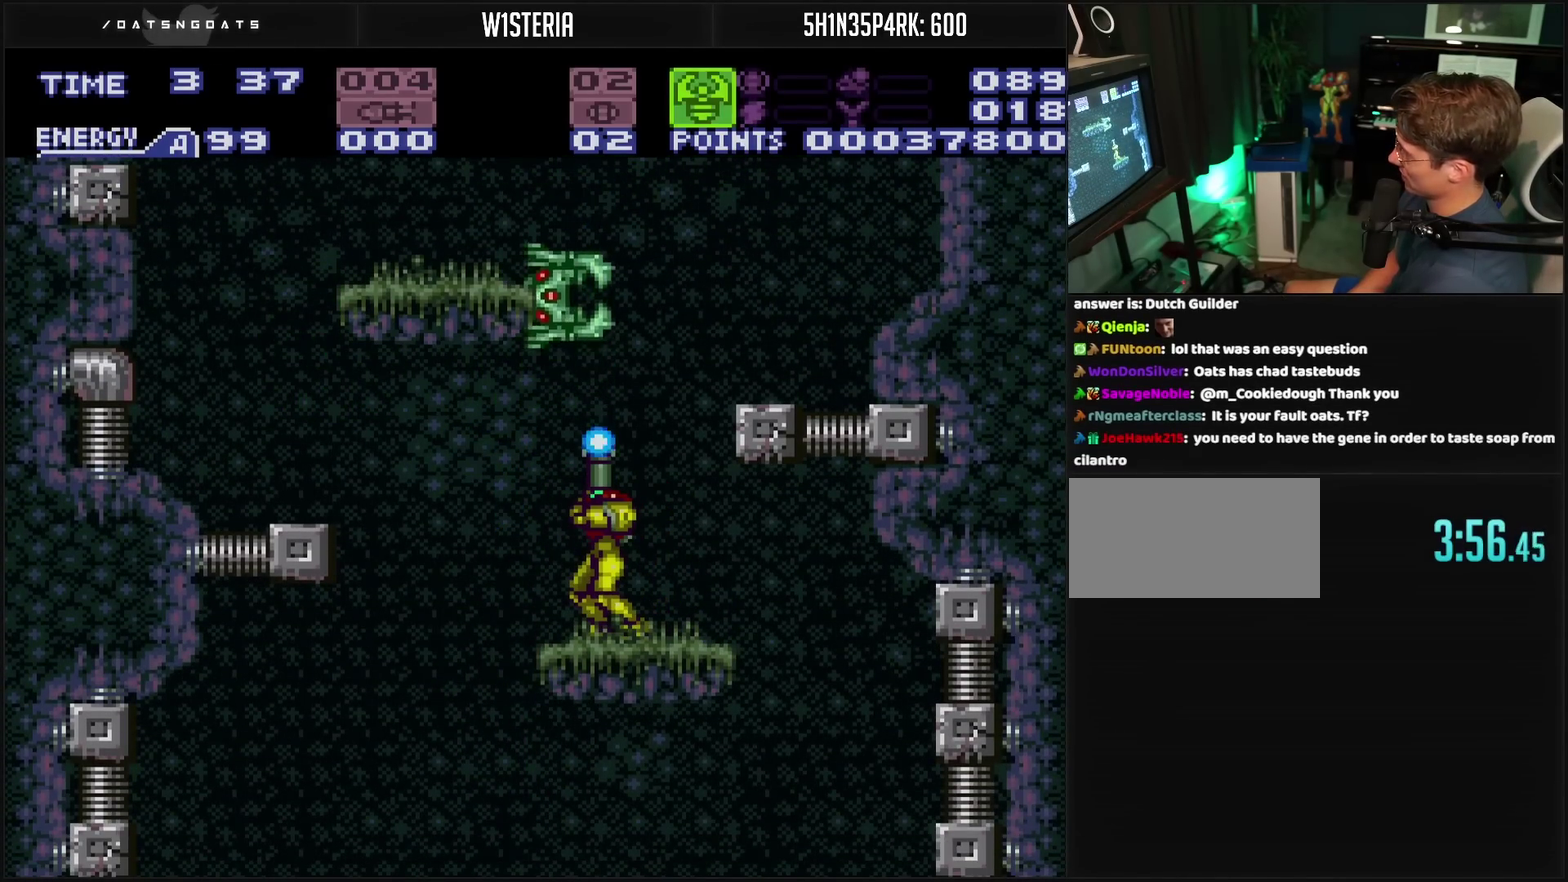
{"buttons": ["CIRCLE", "R1"], "events": [[183, "TRIANGLE", "up"], [467, "CIRCLE", "down"], [467, "DPAD_UP", "up"]]}
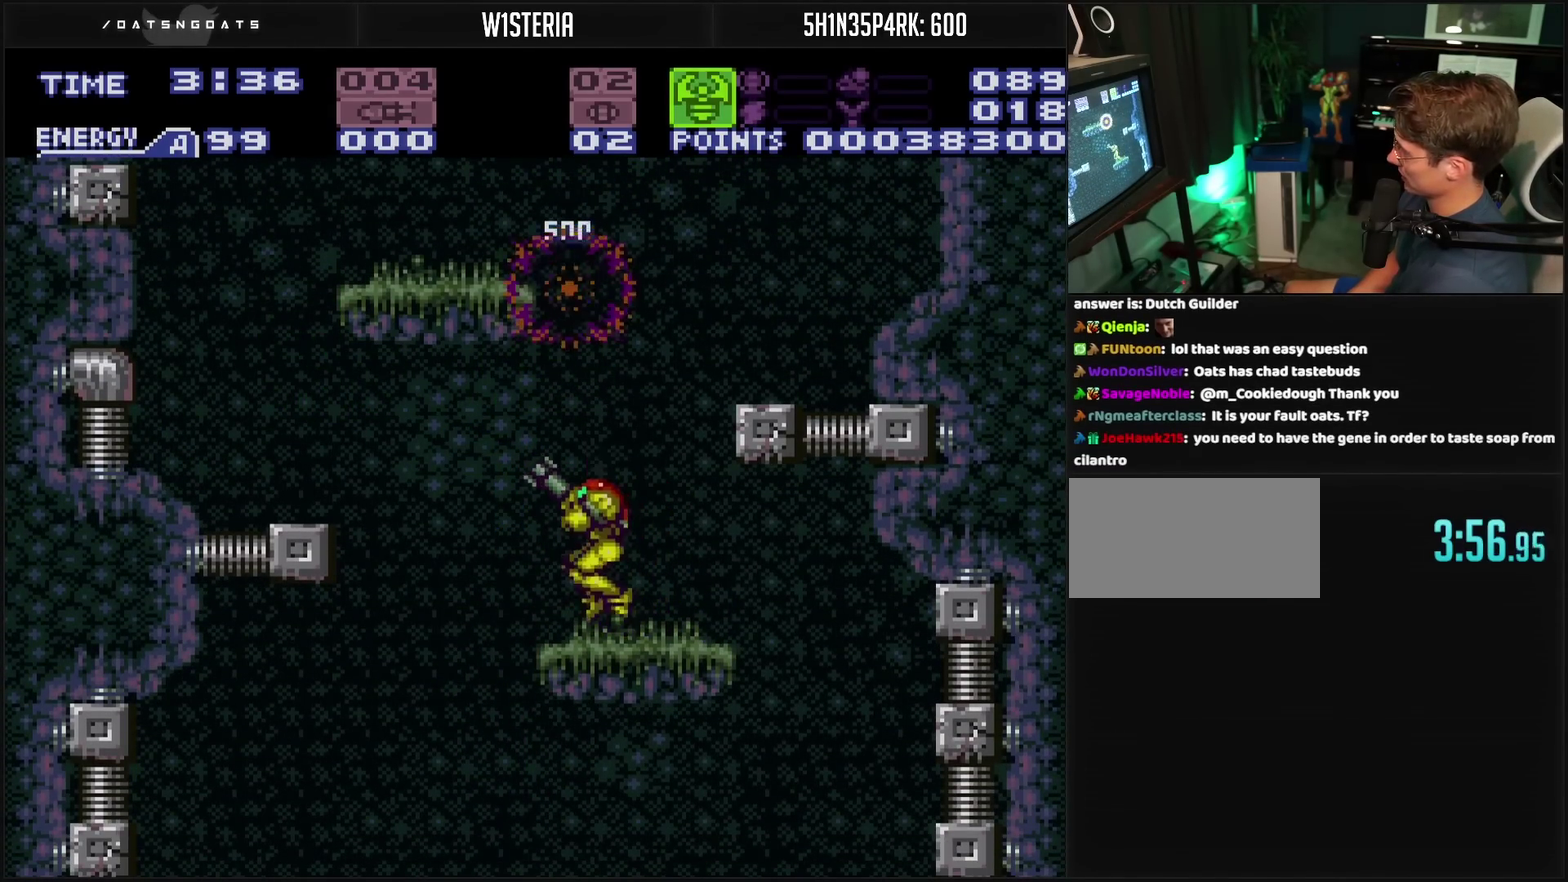
{"buttons": ["R1"], "events": [[83, "DPAD_LEFT", "down"], [233, "DPAD_LEFT", "up"], [233, "DPAD_RIGHT", "down"], [300, "CIRCLE", "up"], [317, "DPAD_RIGHT", "up"]]}
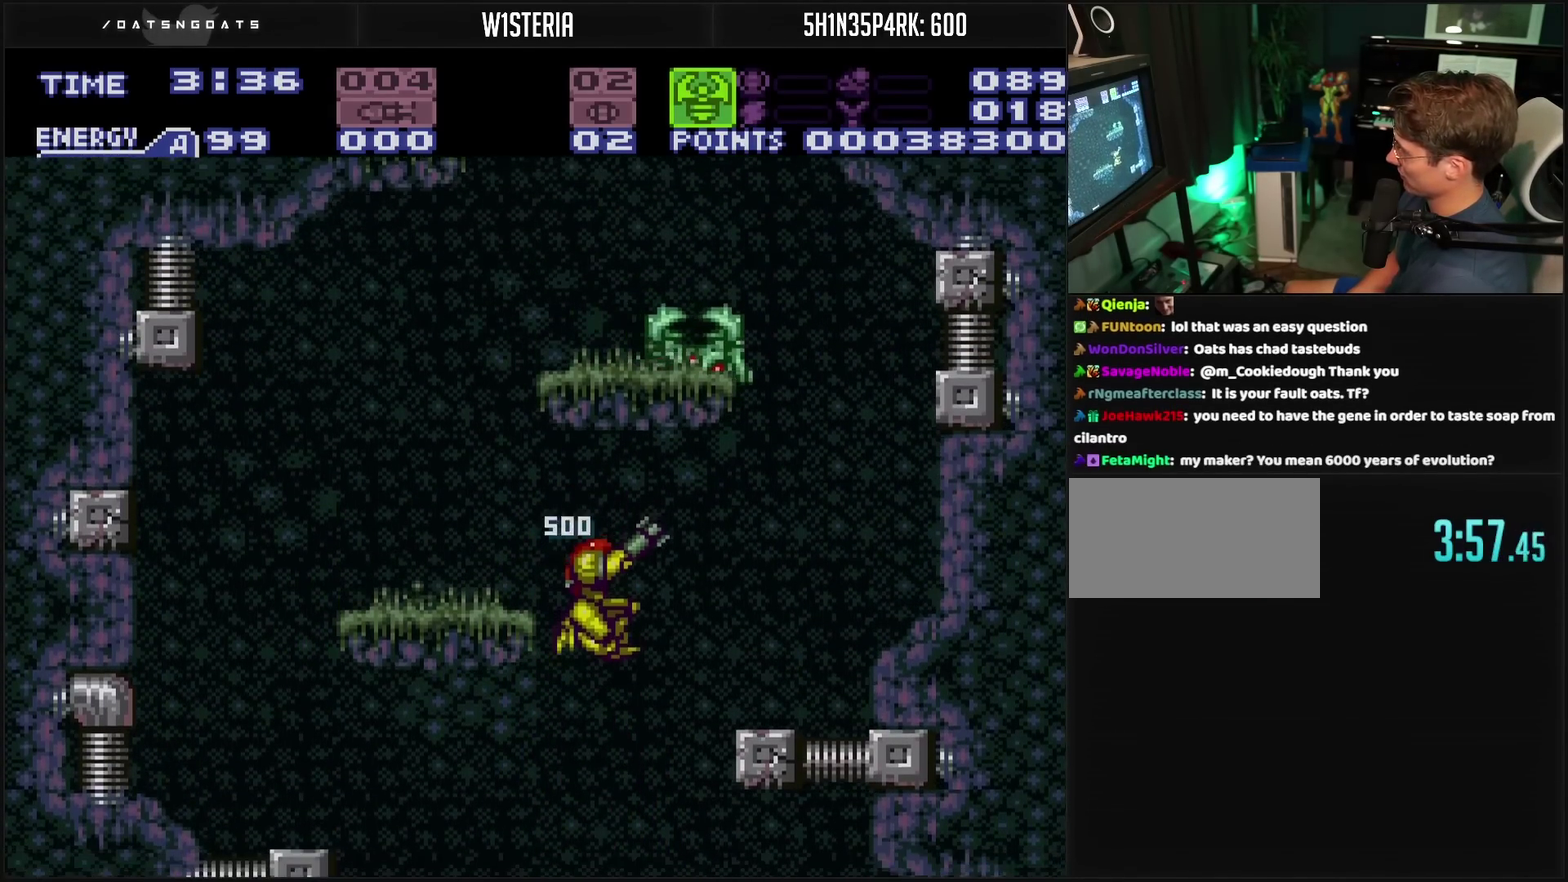
{"buttons": ["R1"], "events": [[17, "TRIANGLE", "down"], [300, "TRIANGLE", "up"]]}
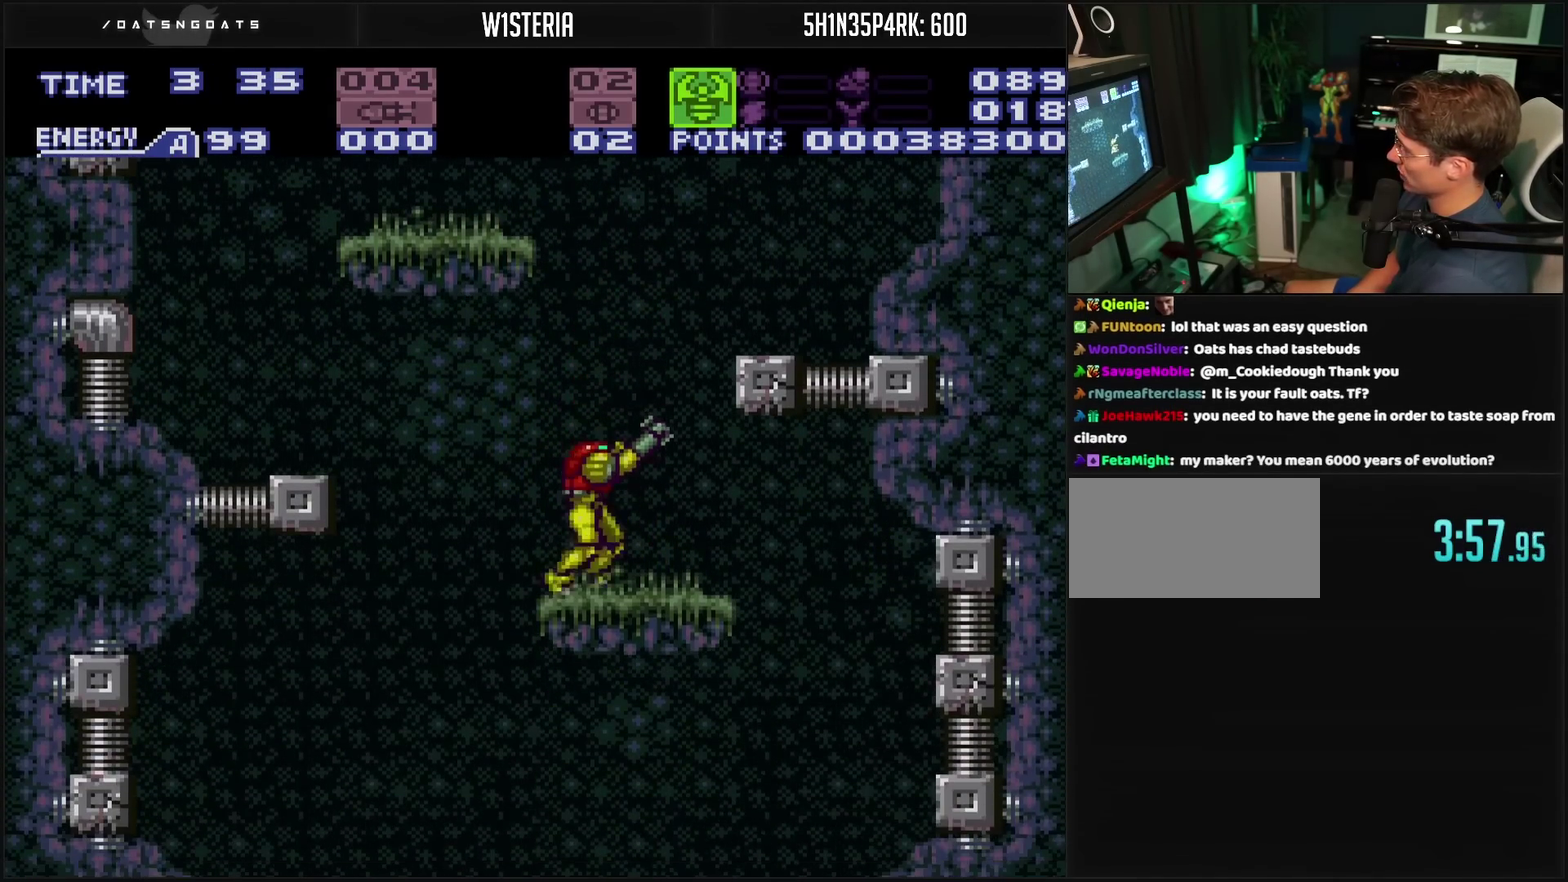
{"buttons": ["CIRCLE", "R1", "DPAD_RIGHT"], "events": [[50, "CIRCLE", "down"], [317, "TRIANGLE", "down"], [400, "DPAD_RIGHT", "down"], [467, "TRIANGLE", "up"]]}
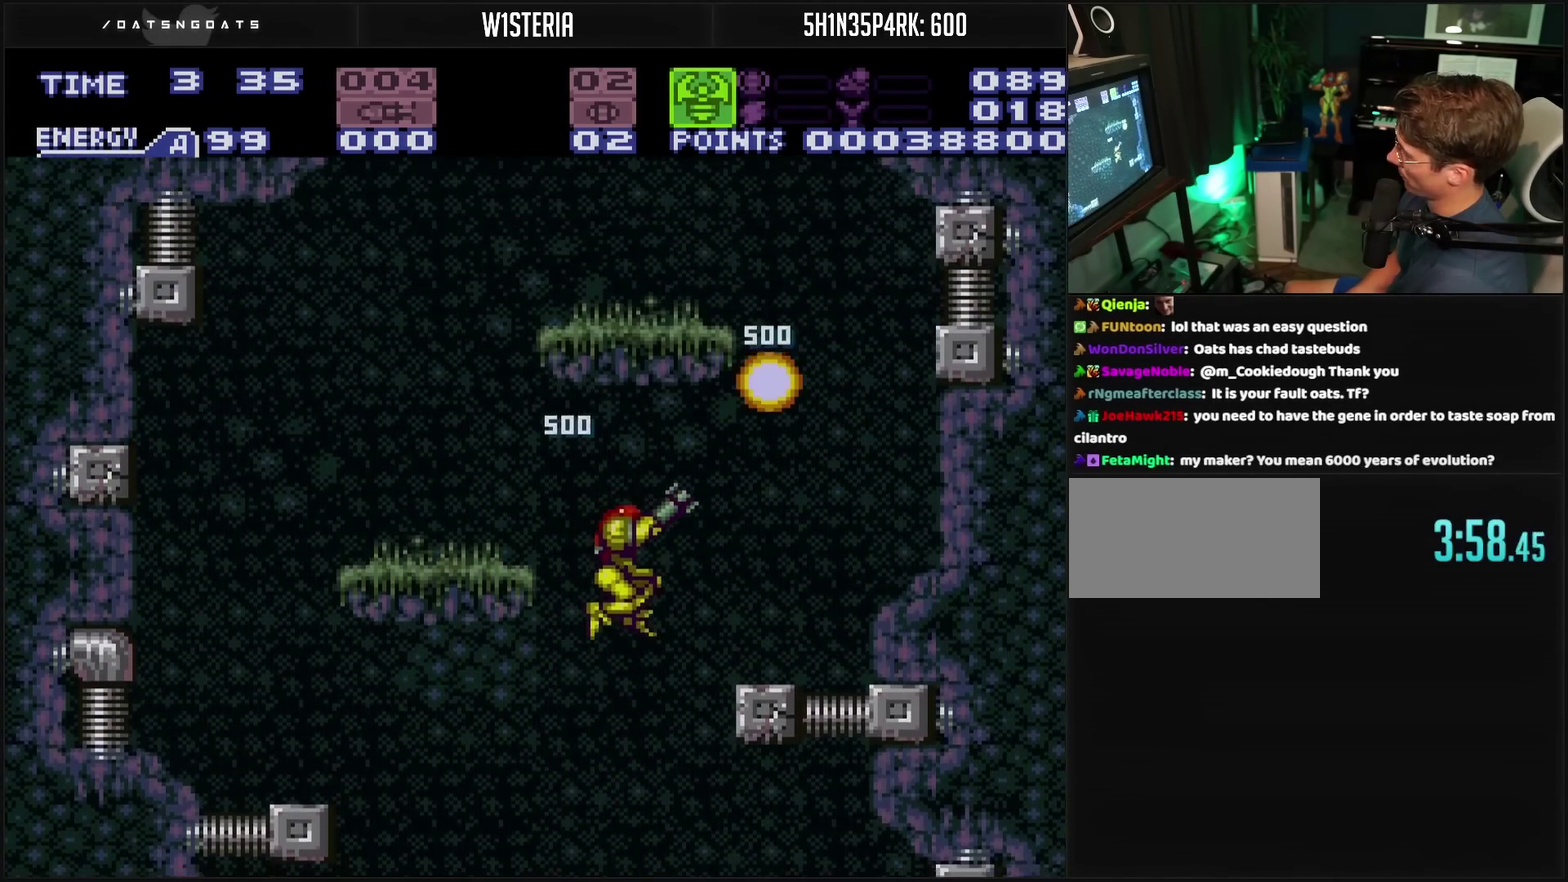
{"buttons": [], "events": [[83, "CIRCLE", "up"], [83, "DPAD_RIGHT", "up"], [83, "R1", "up"]]}
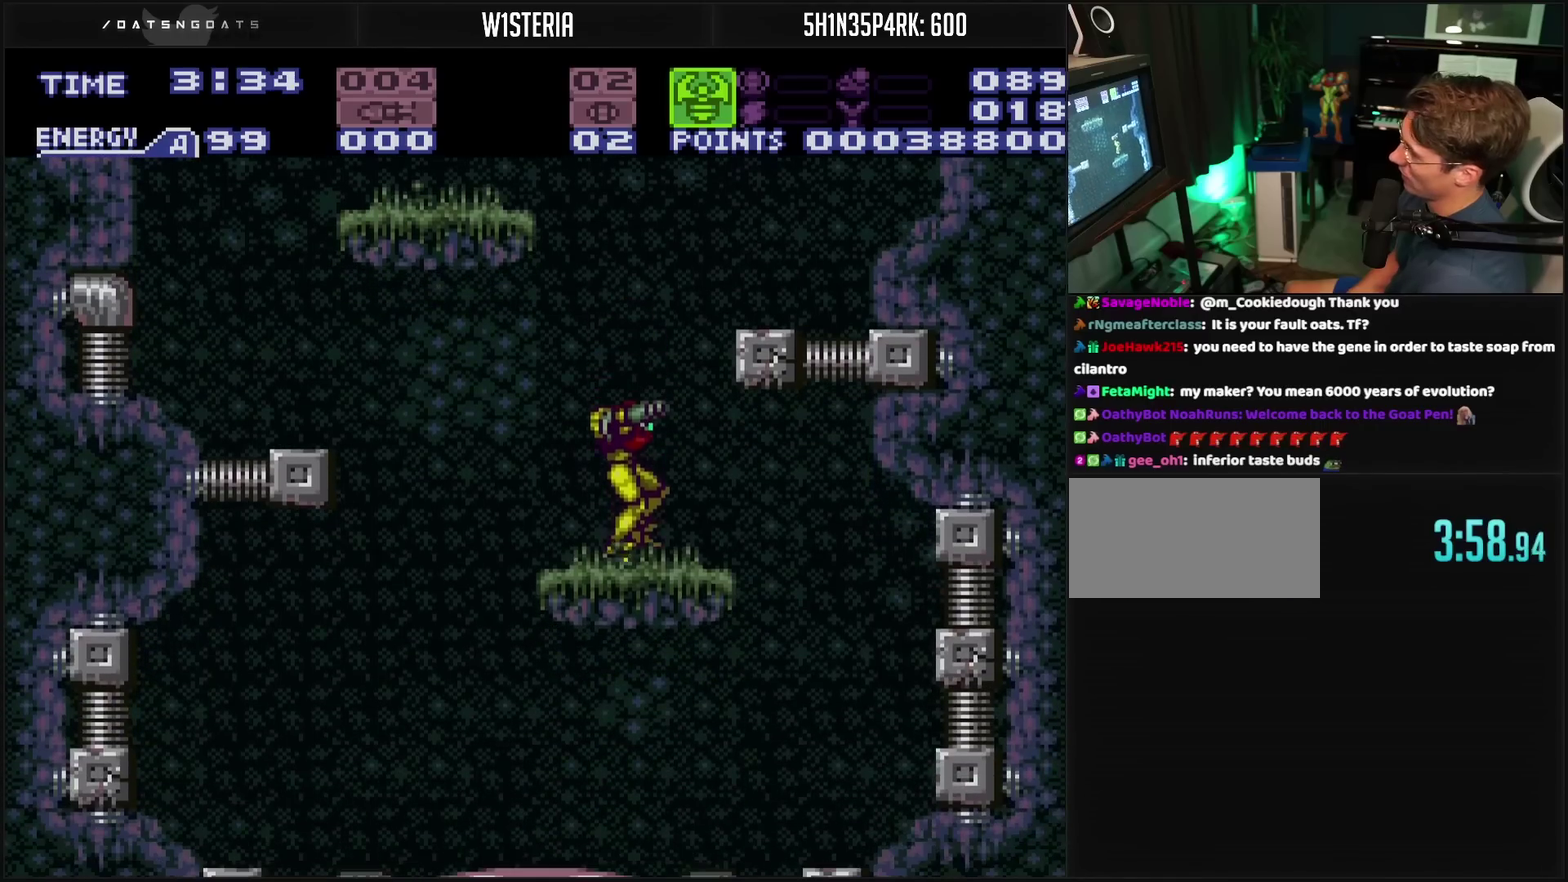
{"buttons": [], "events": [[133, "CIRCLE", "down"], [133, "DPAD_RIGHT", "down"], [433, "CIRCLE", "up"], [483, "DPAD_RIGHT", "up"]]}
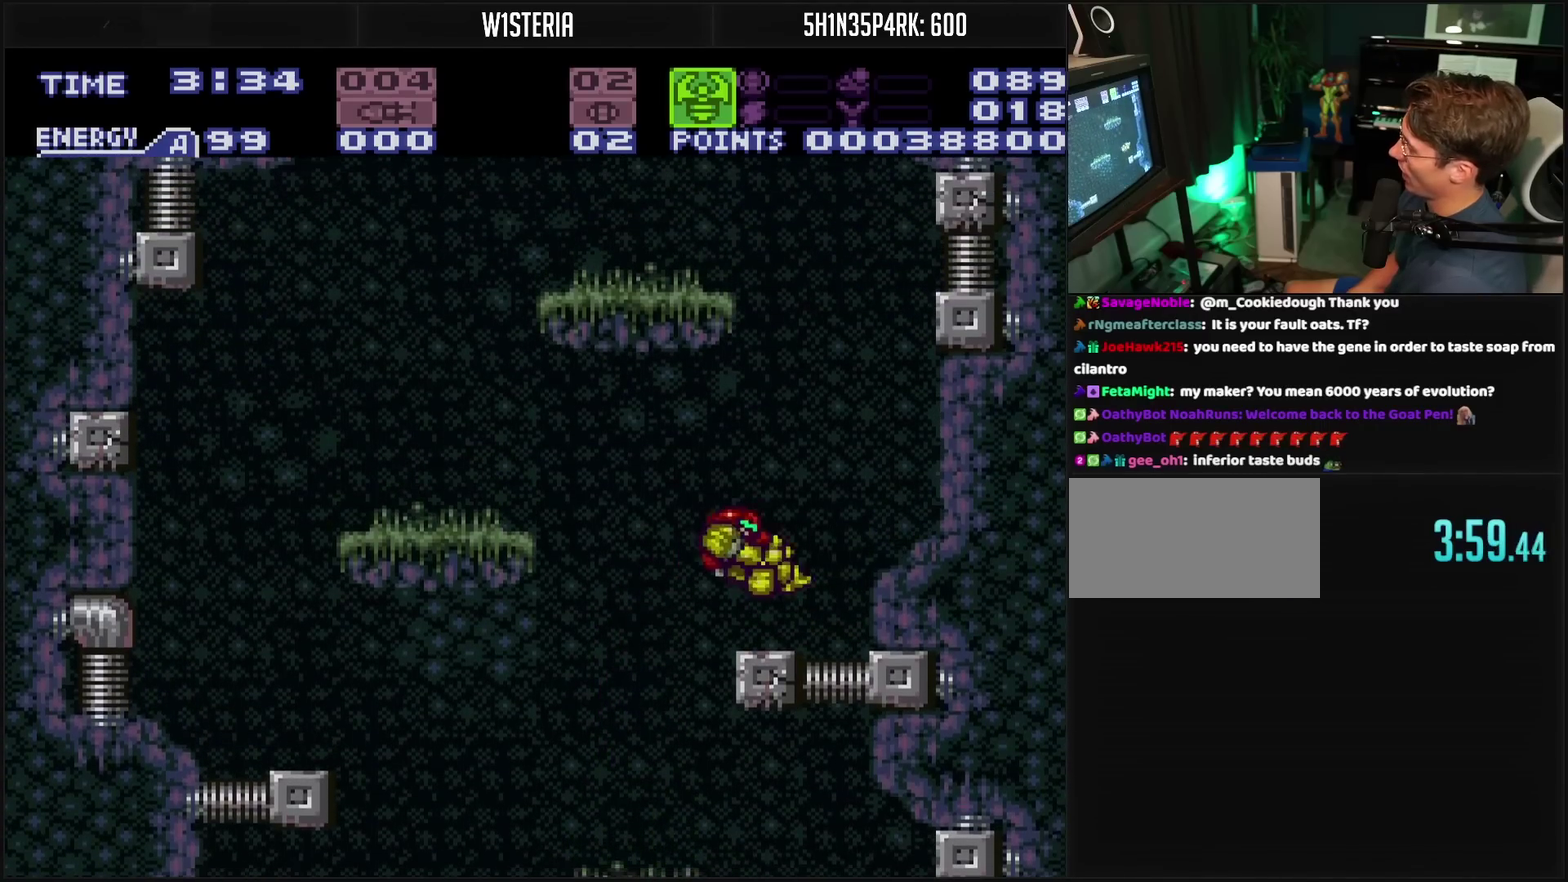
{"buttons": ["CIRCLE", "DPAD_LEFT"], "events": [[67, "L1", "down"], [167, "DPAD_RIGHT", "down"], [167, "L1", "up"], [233, "CIRCLE", "down"], [250, "DPAD_RIGHT", "up"], [300, "DPAD_LEFT", "down"]]}
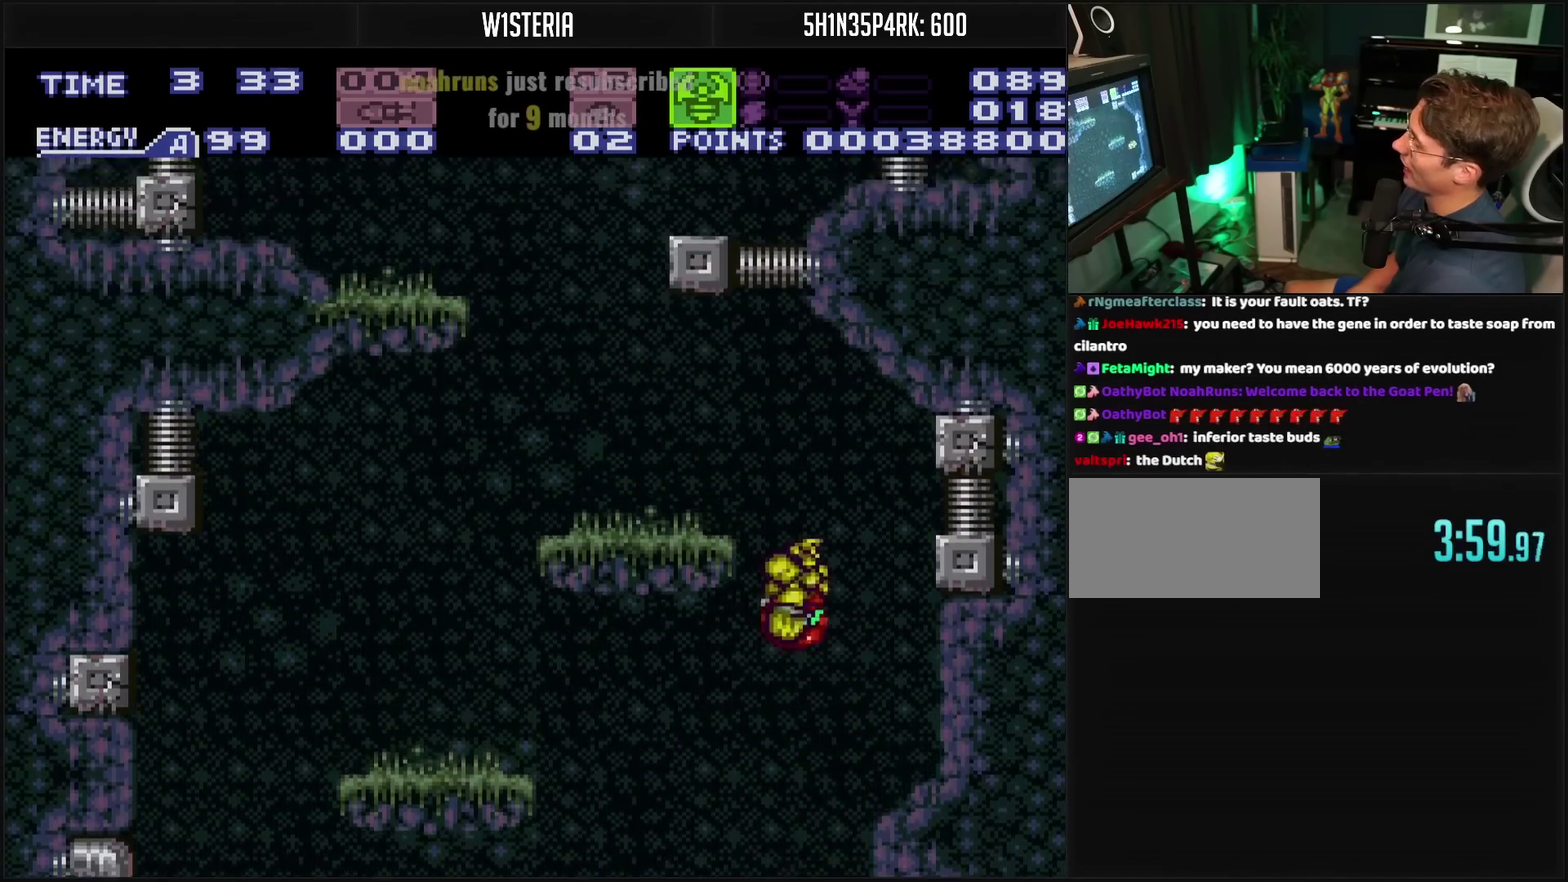
{"buttons": ["CIRCLE", "DPAD_LEFT"], "events": [[233, "CIRCLE", "up"], [317, "L1", "down"], [400, "L1", "up"], [483, "CIRCLE", "down"]]}
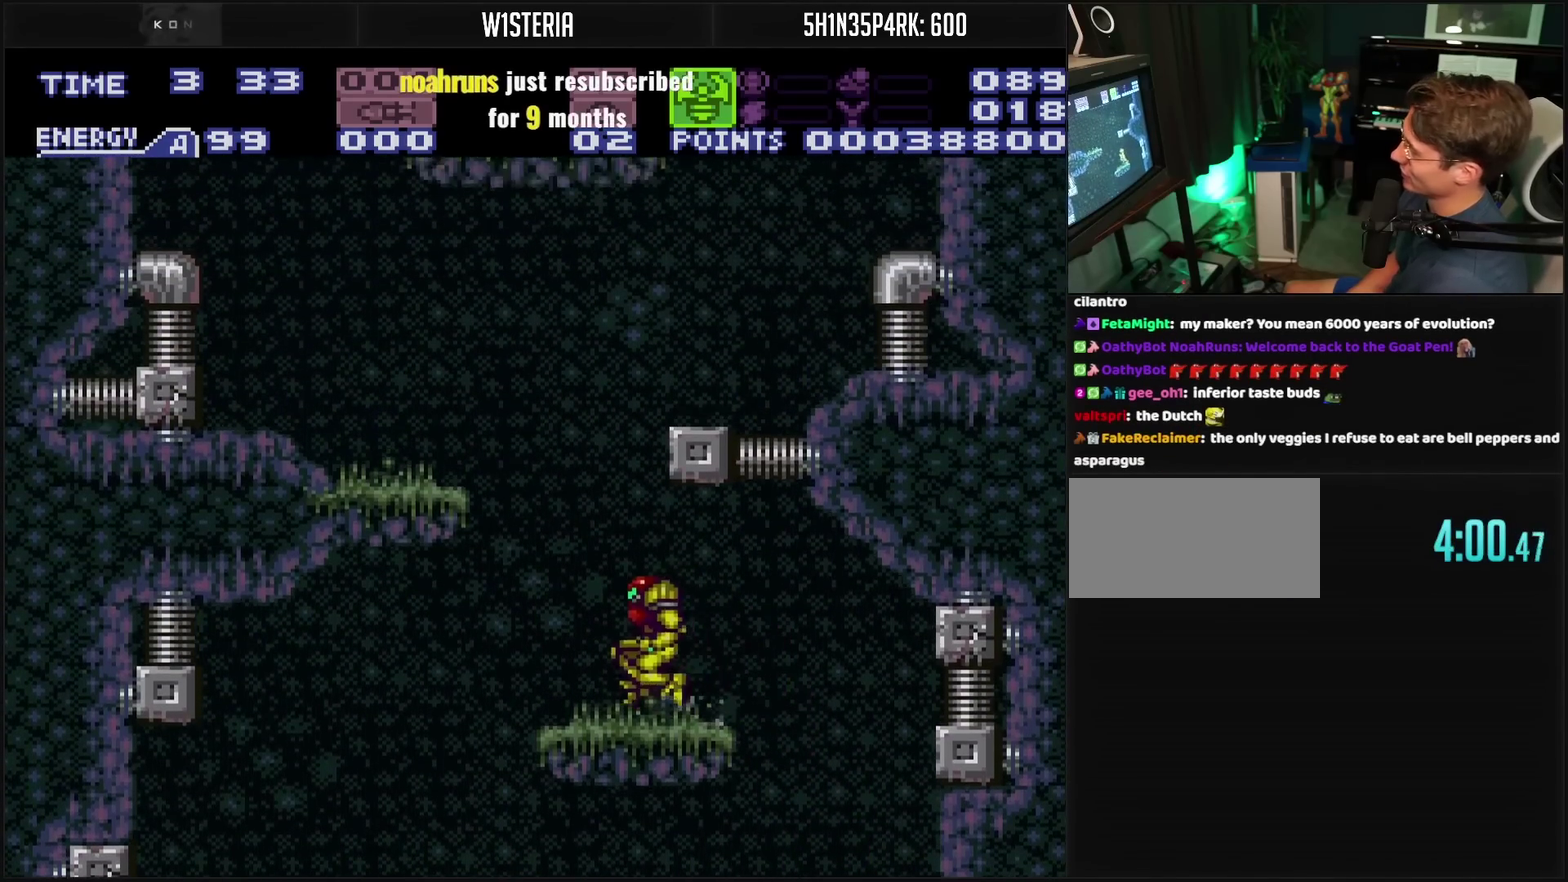
{"buttons": ["L1", "DPAD_RIGHT"], "events": [[50, "DPAD_LEFT", "up"], [100, "DPAD_RIGHT", "down"], [383, "CIRCLE", "up"], [433, "L1", "down"]]}
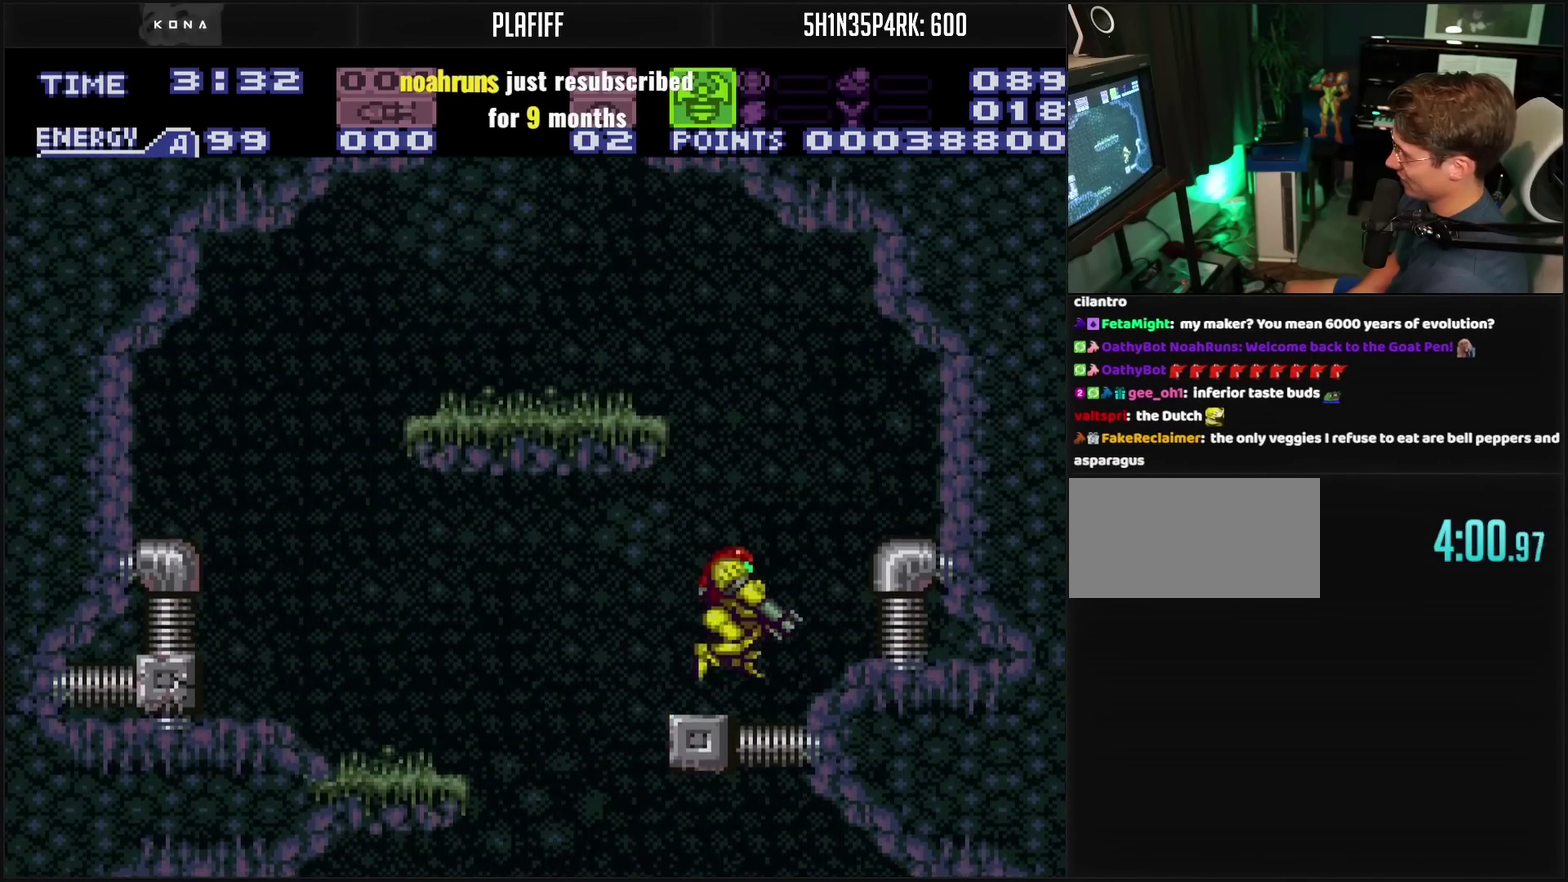
{"buttons": ["CIRCLE", "R1", "DPAD_LEFT"], "events": [[17, "L1", "up"], [50, "CIRCLE", "down"], [50, "DPAD_RIGHT", "up"], [100, "DPAD_LEFT", "down"], [167, "R1", "down"], [300, "DPAD_LEFT", "up"], [367, "DPAD_LEFT", "down"]]}
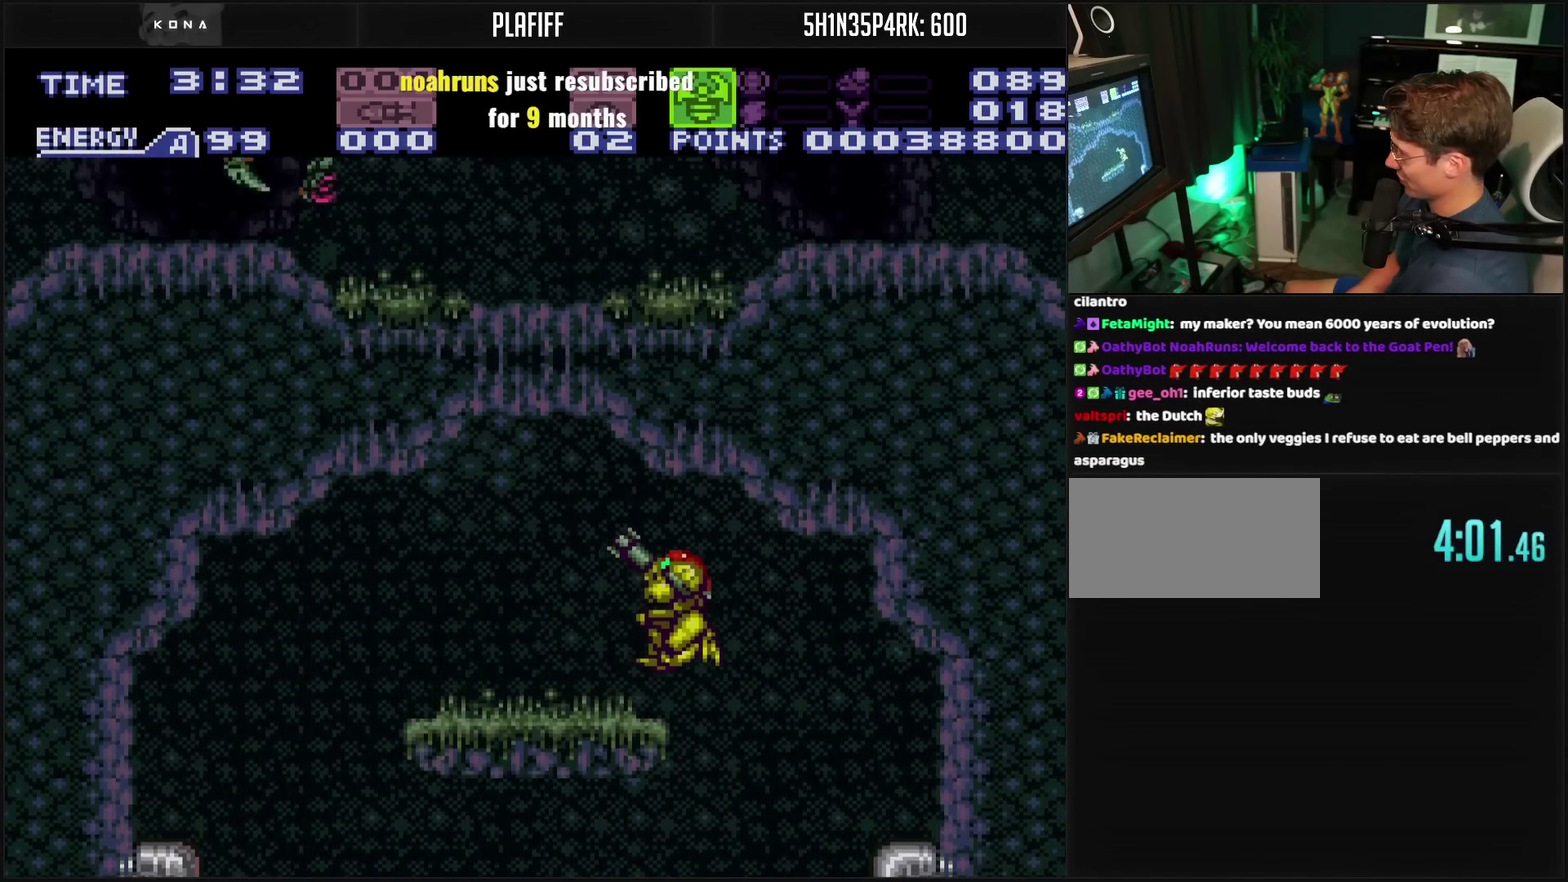
{"buttons": [], "events": [[67, "DPAD_LEFT", "up"], [67, "TRIANGLE", "down"], [183, "DPAD_LEFT", "down"], [233, "TRIANGLE", "up"], [333, "CIRCLE", "up"], [333, "R1", "up"], [450, "DPAD_LEFT", "up"]]}
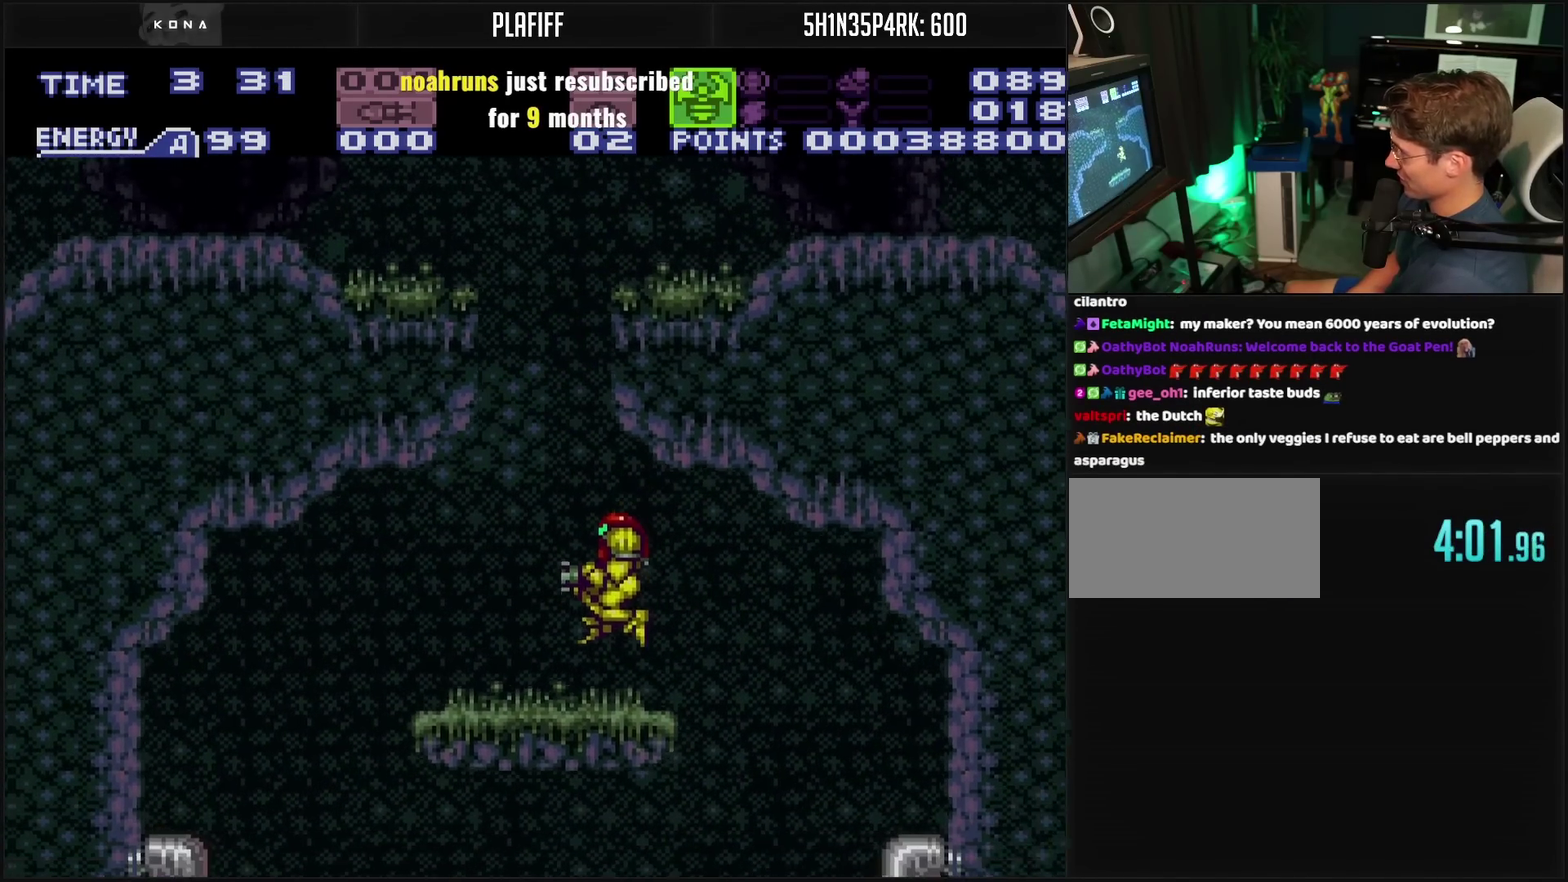
{"buttons": ["CIRCLE"], "events": [[100, "SQUARE", "down"], [183, "SQUARE", "up"], [383, "DPAD_LEFT", "down"], [433, "CIRCLE", "down"], [500, "DPAD_LEFT", "up"]]}